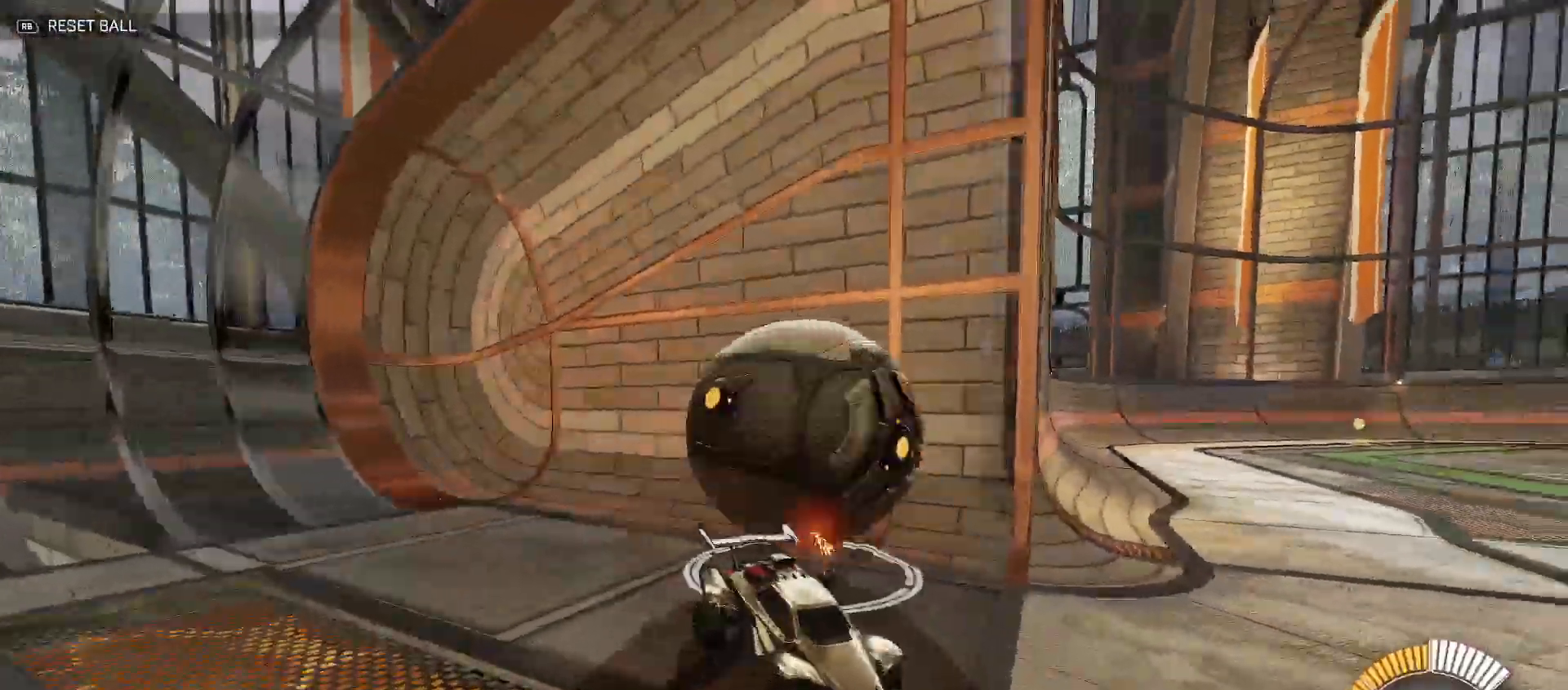
Gameplay with a controller (Xbox layout); each line is a JSON object with the inputs held at the frame after it (dt_ms = milliseconds from this image to that frame). "events" lists button and stick changes between this image and that frame as [ms after this image, input, new state], when the widget could be followed in between.
{"dt_ms": 500, "buttons": ["B", "Y", "L2", "R2"], "left_stick": "down-left", "right_stick": "center", "events": [[67, "left_stick", "center"], [183, "A", "down"], [183, "left_stick", "down"], [267, "left_stick", "down-left"], [283, "A", "up"], [333, "A", "down"], [383, "R2", "down"], [400, "Y", "down"], [417, "B", "down"], [433, "A", "up"]]}
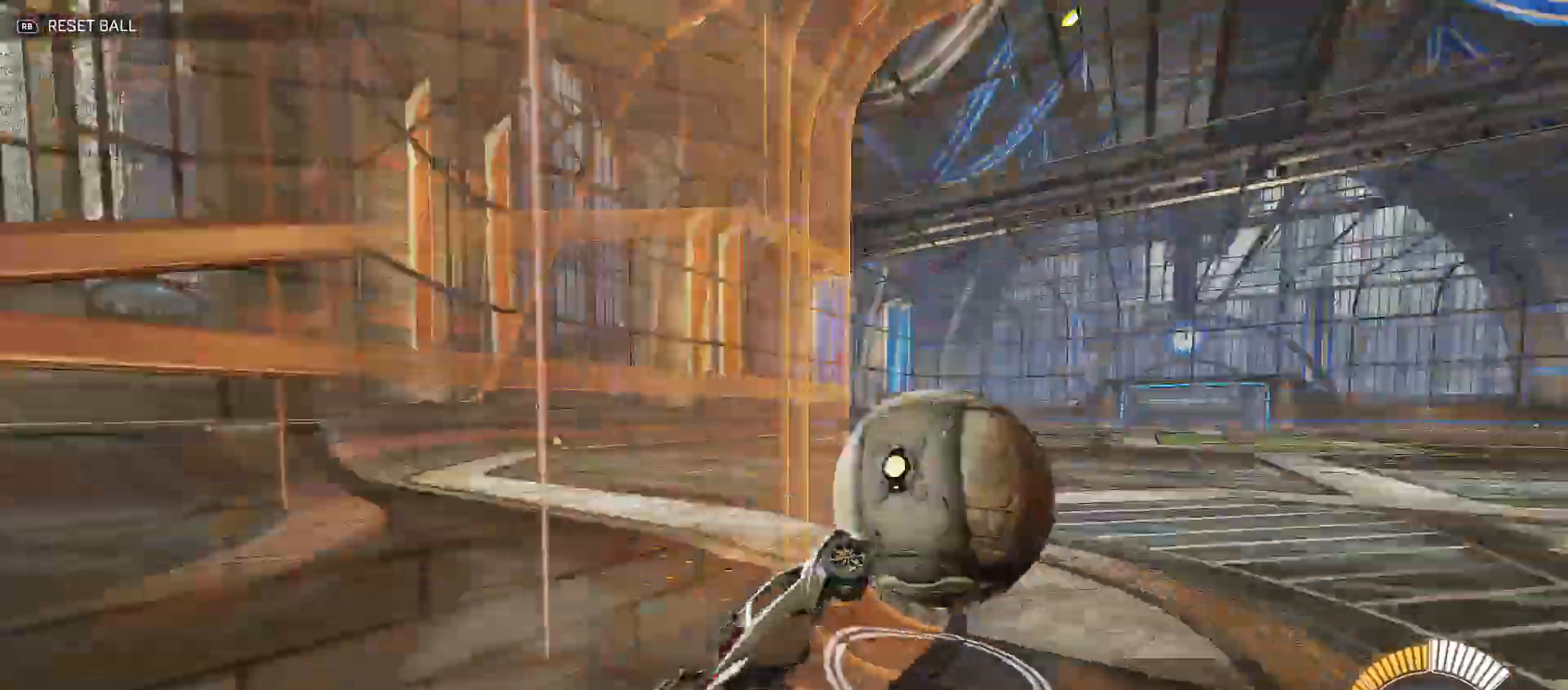
{"dt_ms": 500, "buttons": ["B", "Y", "R2"], "left_stick": "down-left", "right_stick": "center", "events": [[100, "L2", "up"]]}
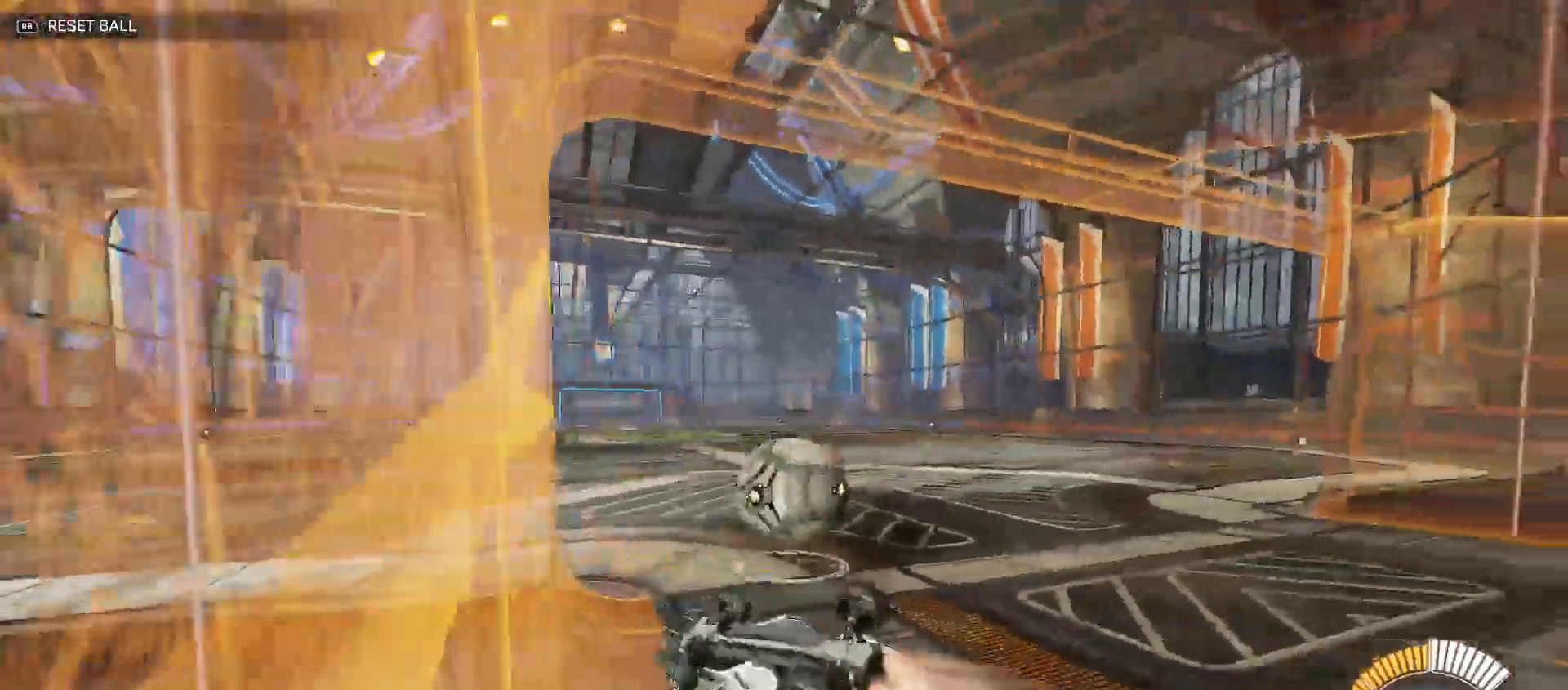
{"dt_ms": 500, "buttons": ["B", "Y", "R2"], "left_stick": "right", "right_stick": "center", "events": [[450, "left_stick", "center"], [500, "left_stick", "right"]]}
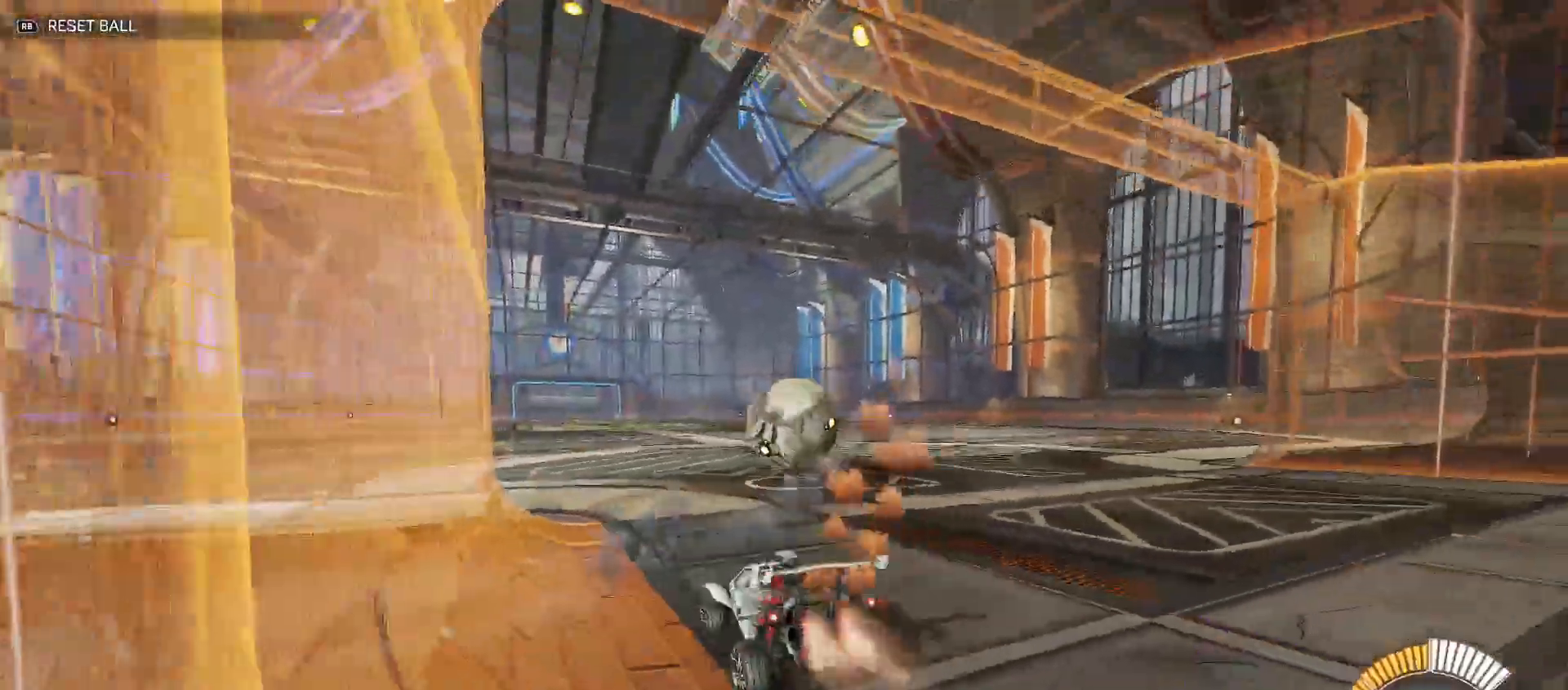
{"dt_ms": 500, "buttons": ["B", "R2"], "left_stick": "right", "right_stick": "center", "events": [[17, "Y", "up"], [100, "B", "up"], [150, "left_stick", "center"], [183, "X", "down"], [267, "X", "up"], [350, "B", "down"], [433, "left_stick", "right"]]}
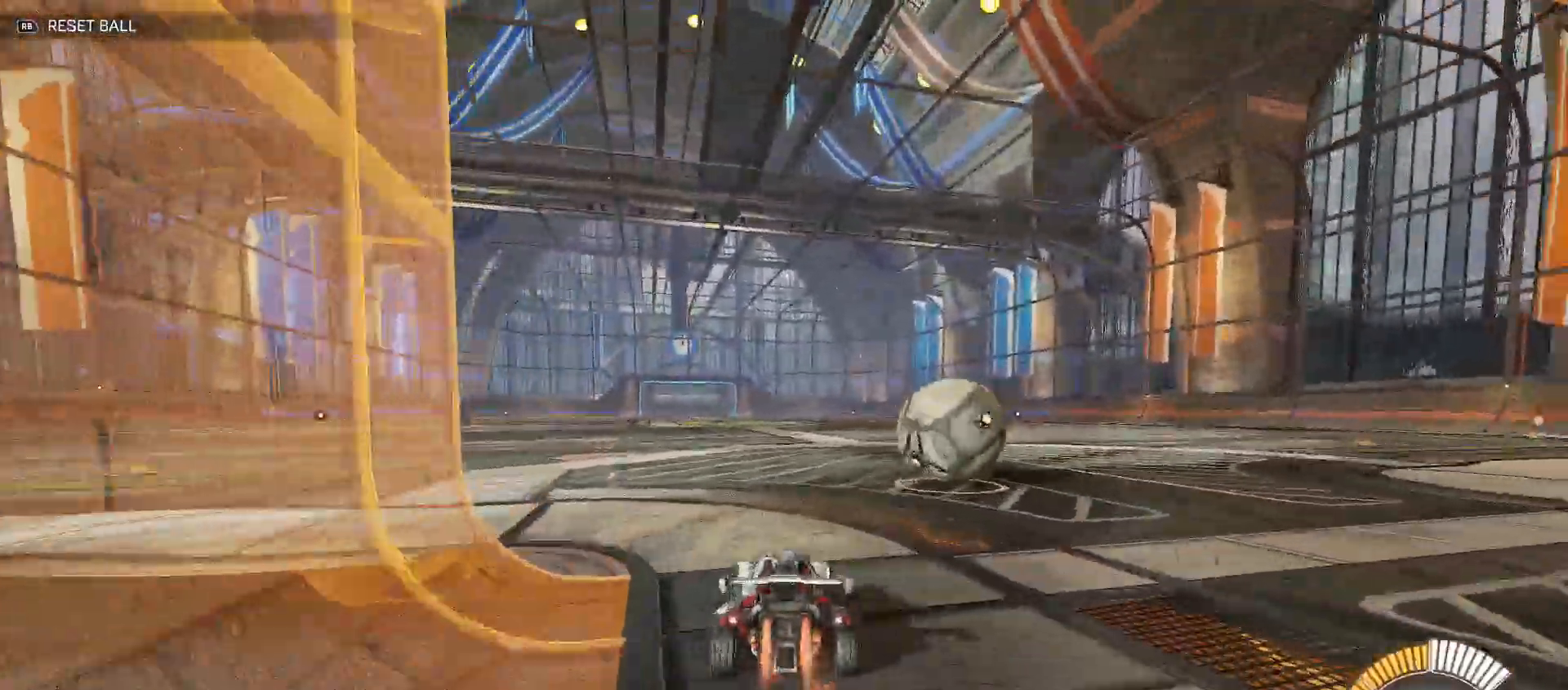
{"dt_ms": 500, "buttons": ["B", "R2"], "left_stick": "right", "right_stick": "center", "events": [[150, "left_stick", "center"], [283, "B", "up"], [483, "B", "down"], [500, "left_stick", "right"]]}
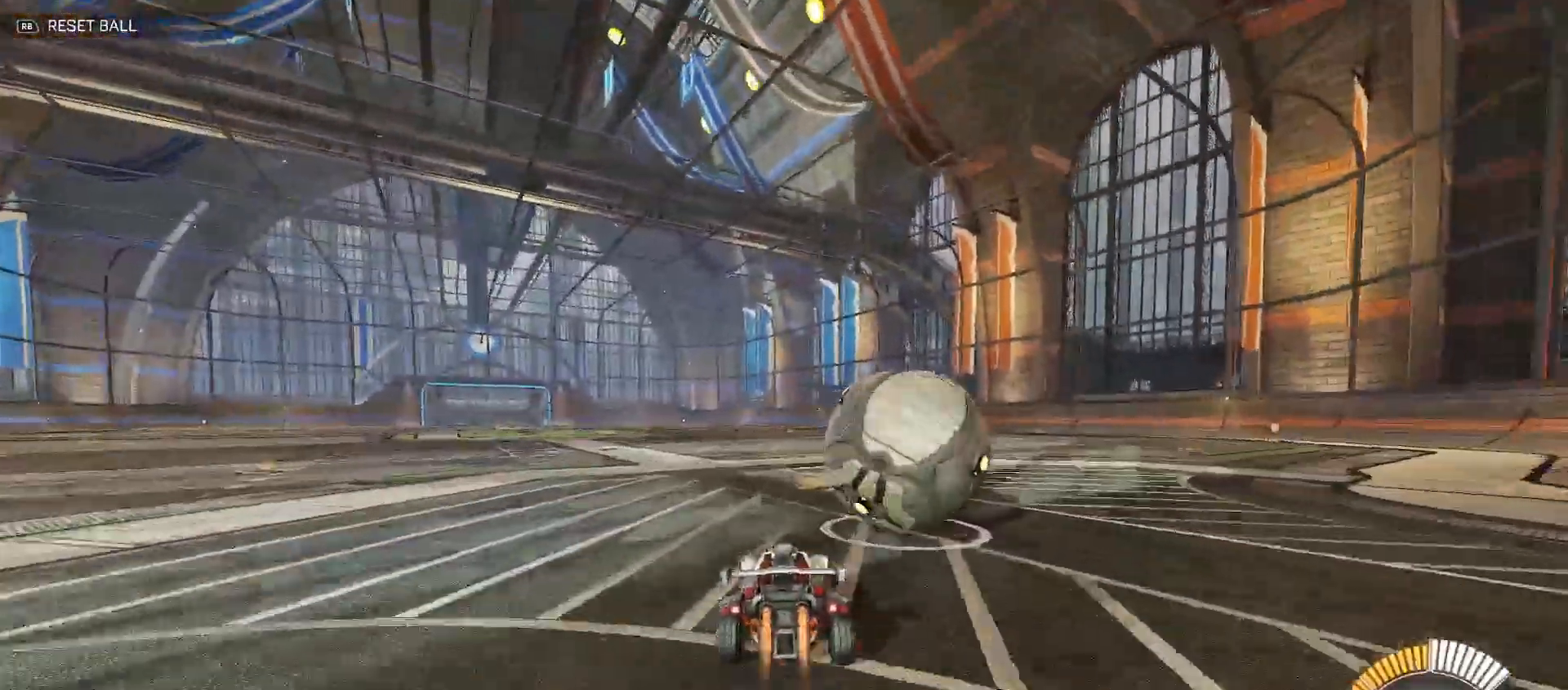
{"dt_ms": 500, "buttons": ["B", "Y", "R2"], "left_stick": "up-right", "right_stick": "center", "events": [[333, "B", "up"], [367, "left_stick", "left"], [383, "A", "down"], [450, "Y", "down"], [450, "left_stick", "up-right"], [483, "B", "down"], [500, "A", "up"]]}
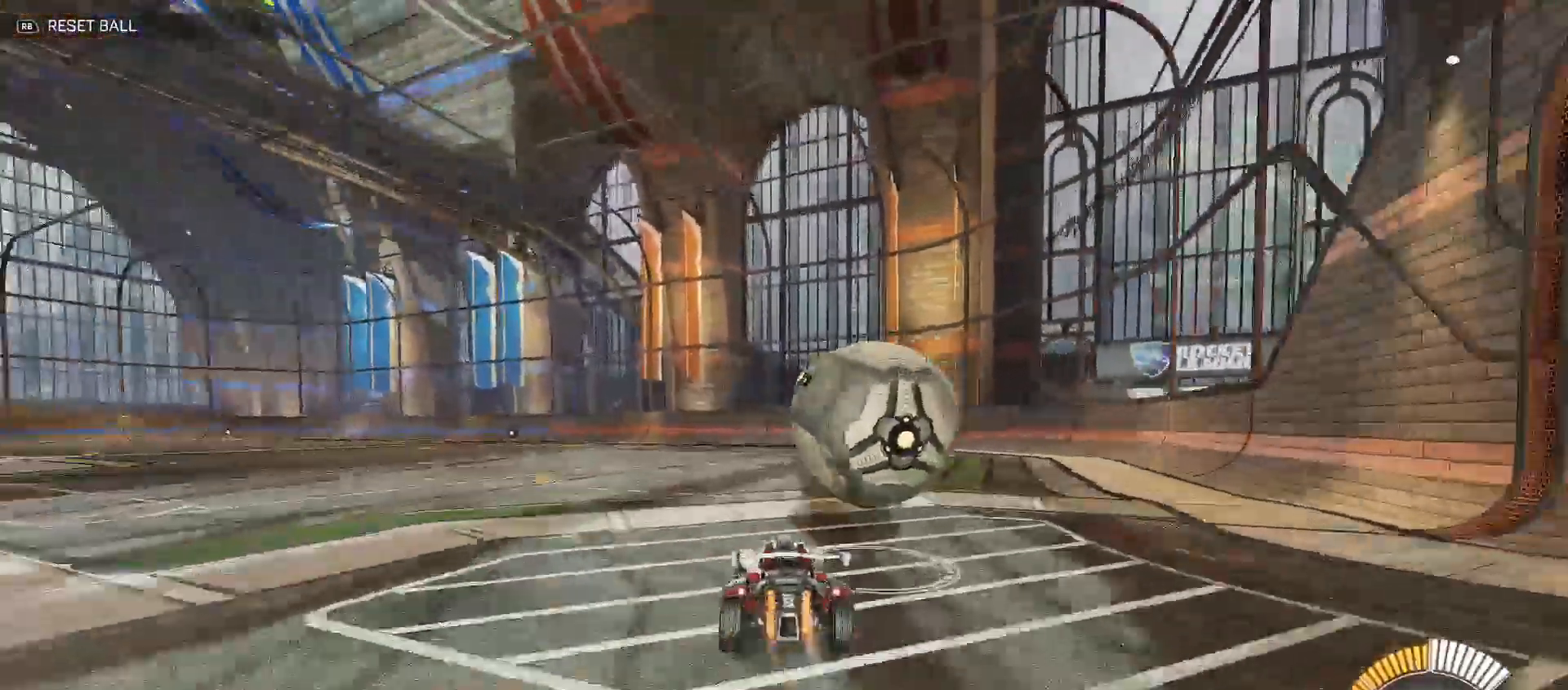
{"dt_ms": 500, "buttons": ["R2"], "left_stick": "center", "right_stick": "center", "events": [[50, "B", "up"], [83, "left_stick", "right"], [383, "Y", "up"], [383, "left_stick", "center"]]}
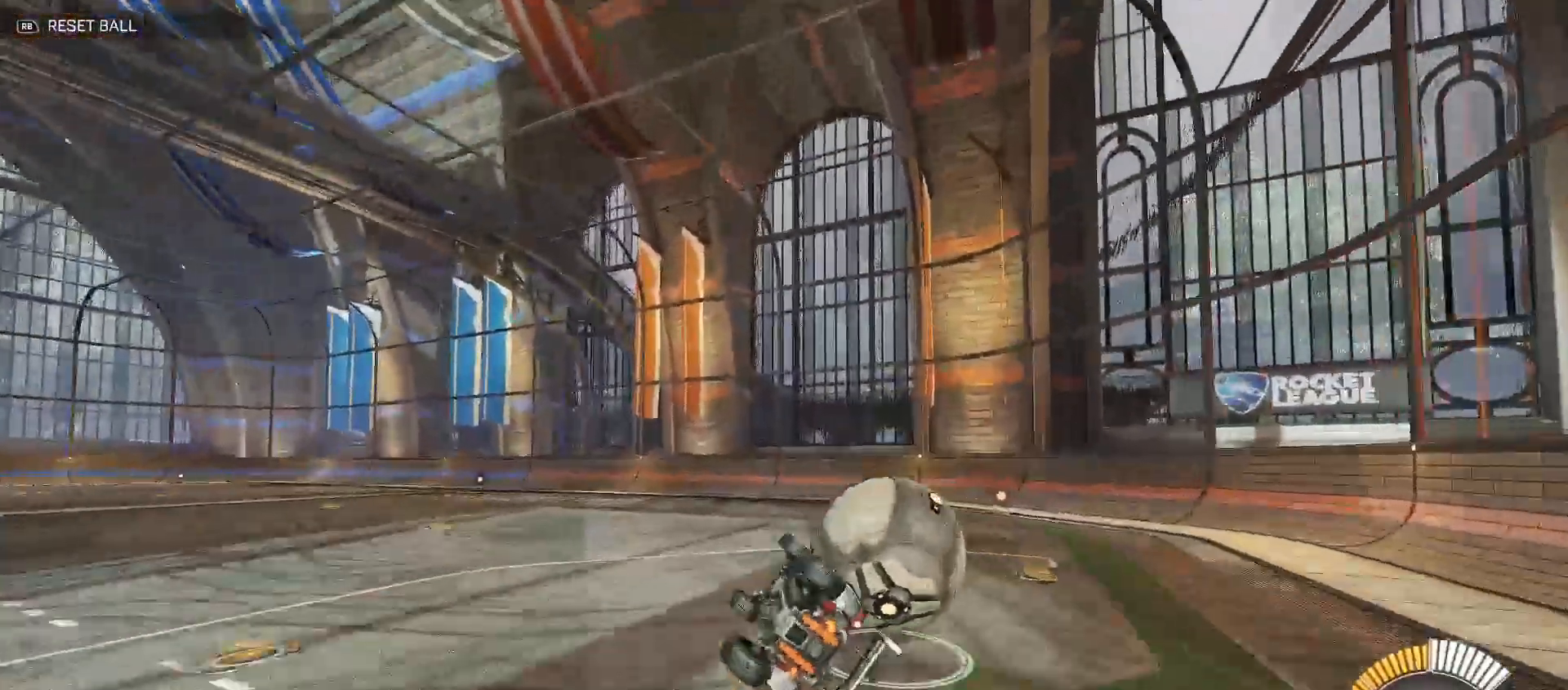
{"dt_ms": 500, "buttons": ["B", "R2"], "left_stick": "center", "right_stick": "center", "events": [[33, "A", "down"], [150, "A", "up"], [200, "left_stick", "down"], [300, "B", "down"], [300, "left_stick", "center"], [350, "left_stick", "right"], [450, "left_stick", "center"]]}
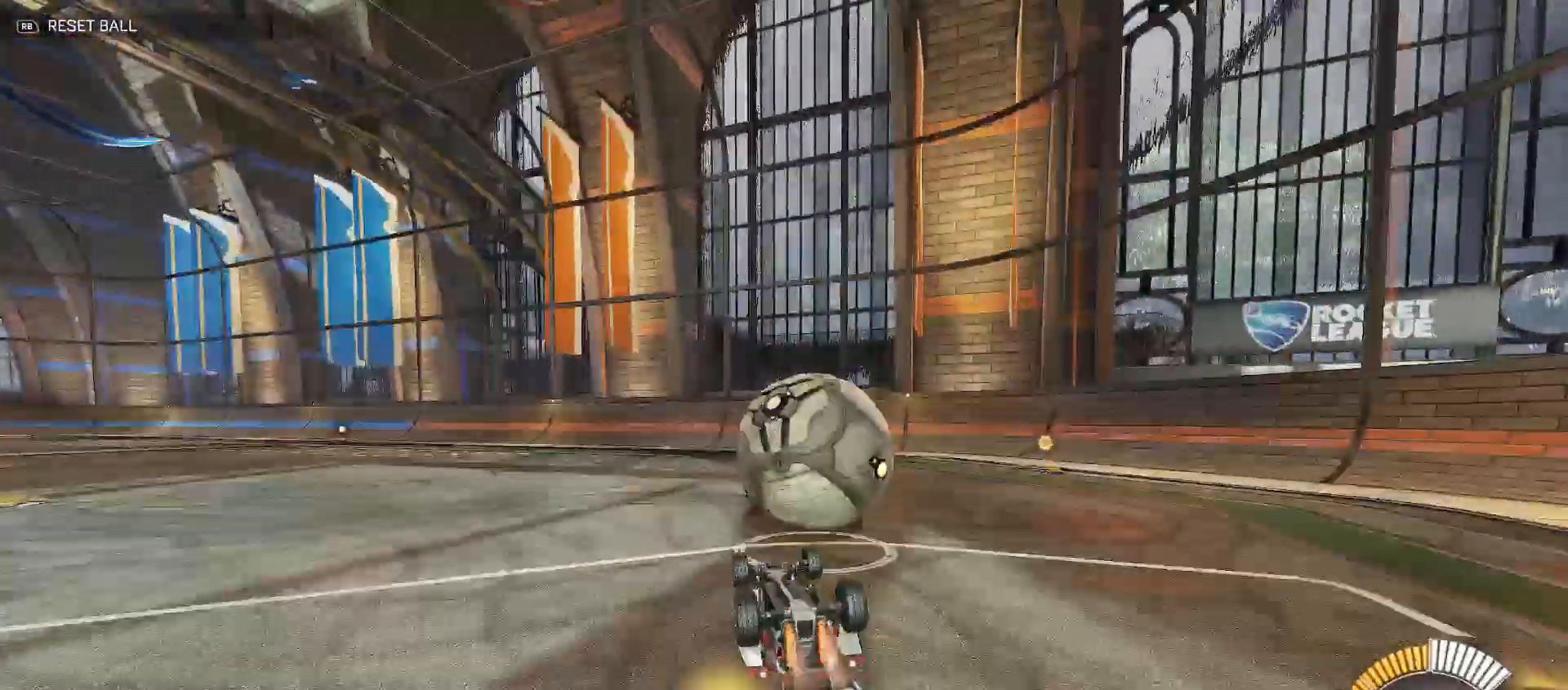
{"dt_ms": 500, "buttons": [], "left_stick": "down", "right_stick": "center", "events": [[167, "R2", "up"], [250, "B", "up"], [283, "left_stick", "left"], [333, "left_stick", "down-left"], [367, "X", "down"], [433, "left_stick", "down"], [450, "X", "up"]]}
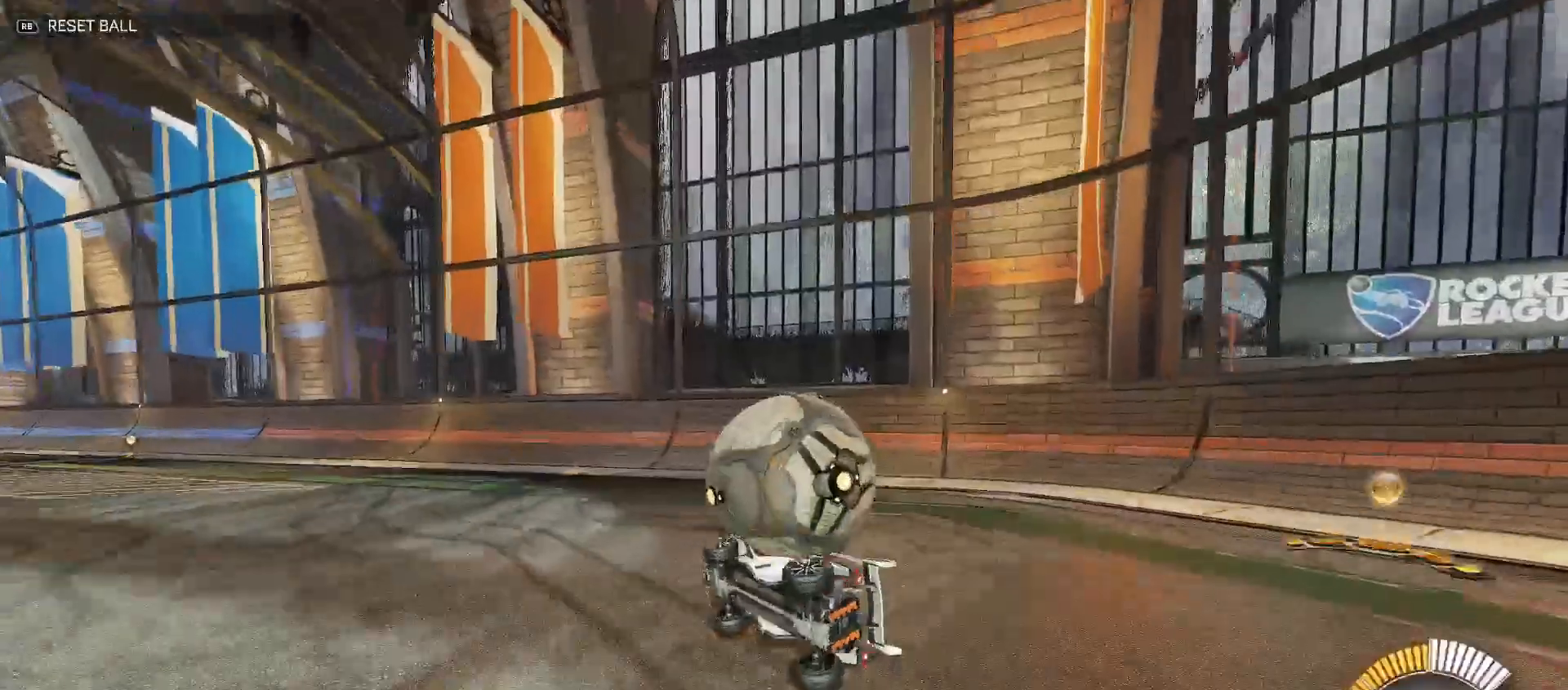
{"dt_ms": 500, "buttons": ["R2"], "left_stick": "right", "right_stick": "center", "events": [[183, "R2", "down"], [267, "left_stick", "center"], [417, "left_stick", "right"]]}
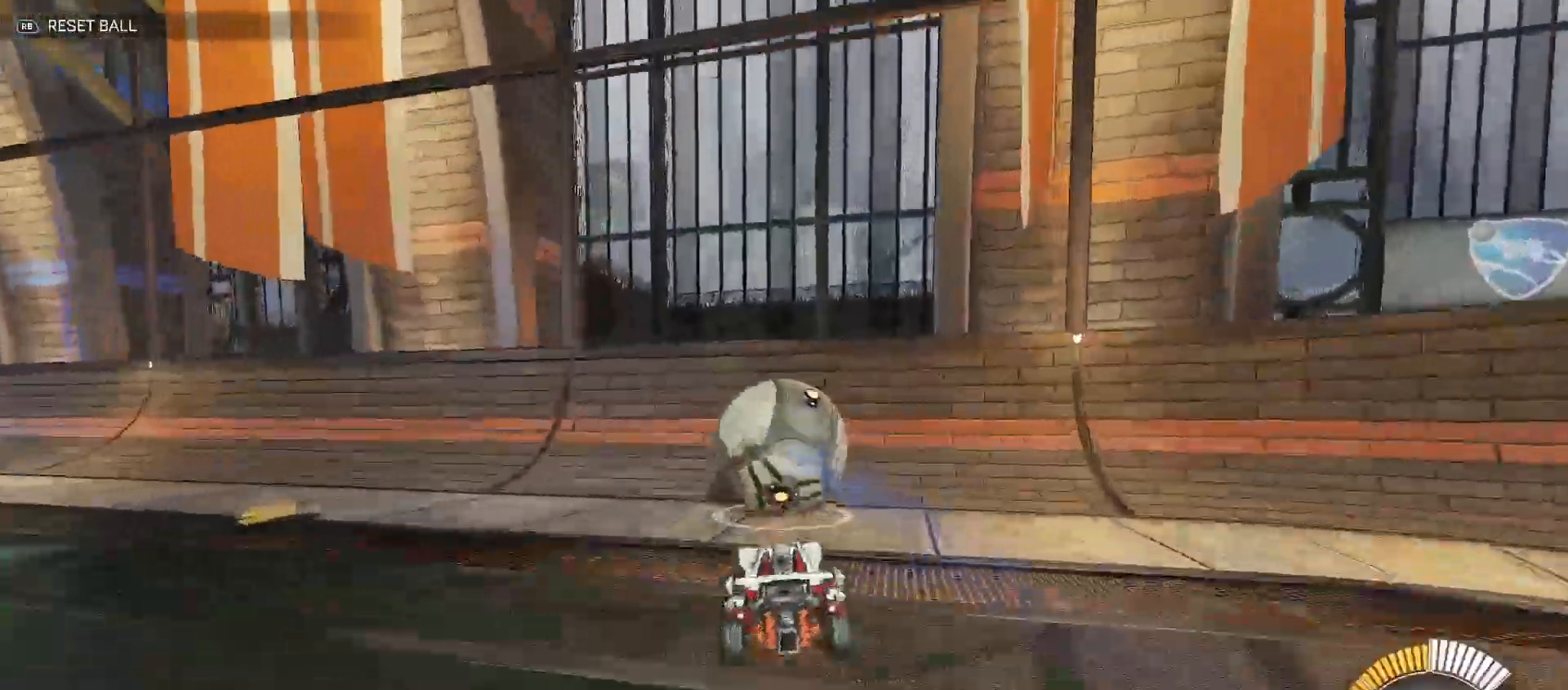
{"dt_ms": 500, "buttons": ["B", "R2"], "left_stick": "up-left", "right_stick": "center", "events": [[33, "left_stick", "center"], [117, "left_stick", "up-left"], [267, "left_stick", "right"], [433, "B", "down"], [500, "left_stick", "up-left"]]}
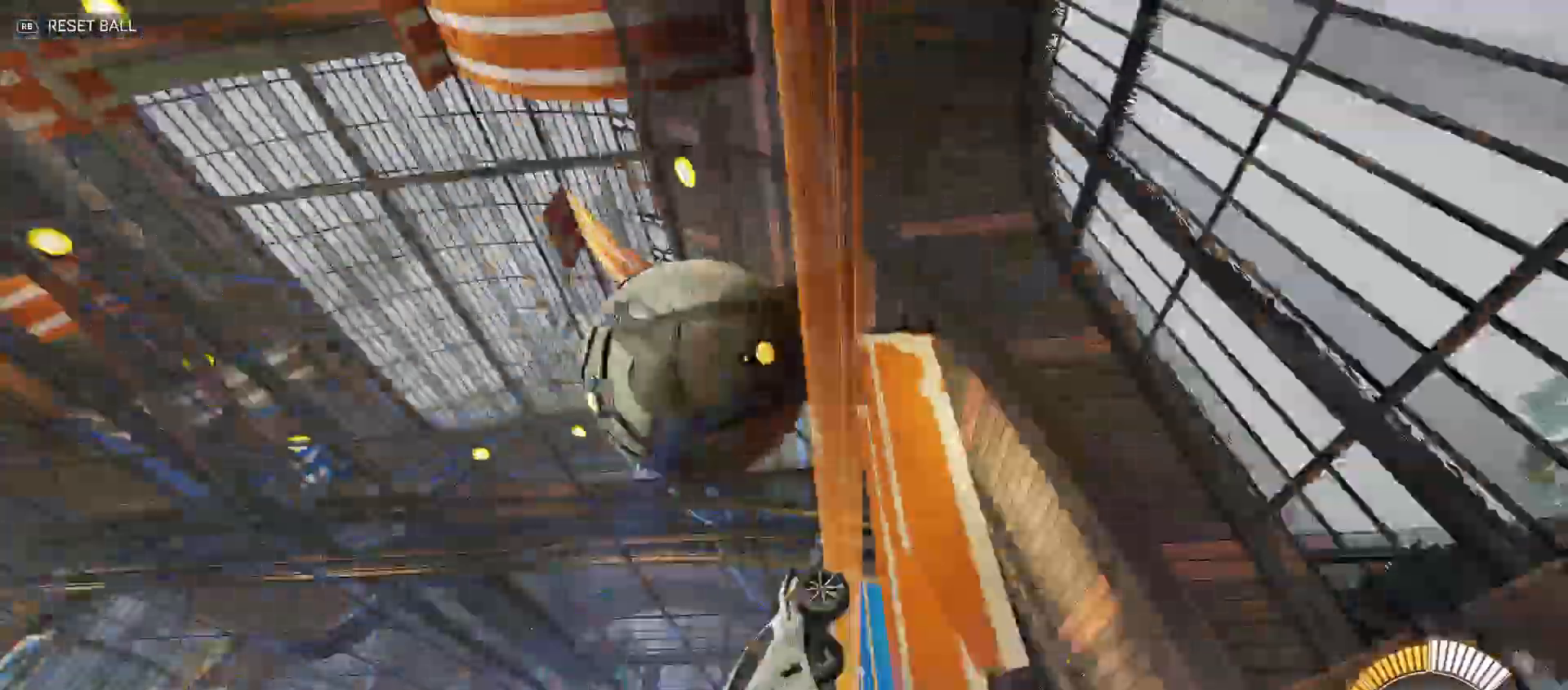
{"dt_ms": 500, "buttons": ["R2"], "left_stick": "center", "right_stick": "center", "events": [[50, "B", "up"], [167, "A", "down"], [250, "left_stick", "right"], [300, "A", "up"], [333, "Y", "down"], [367, "left_stick", "down-right"], [433, "Y", "up"], [500, "left_stick", "center"]]}
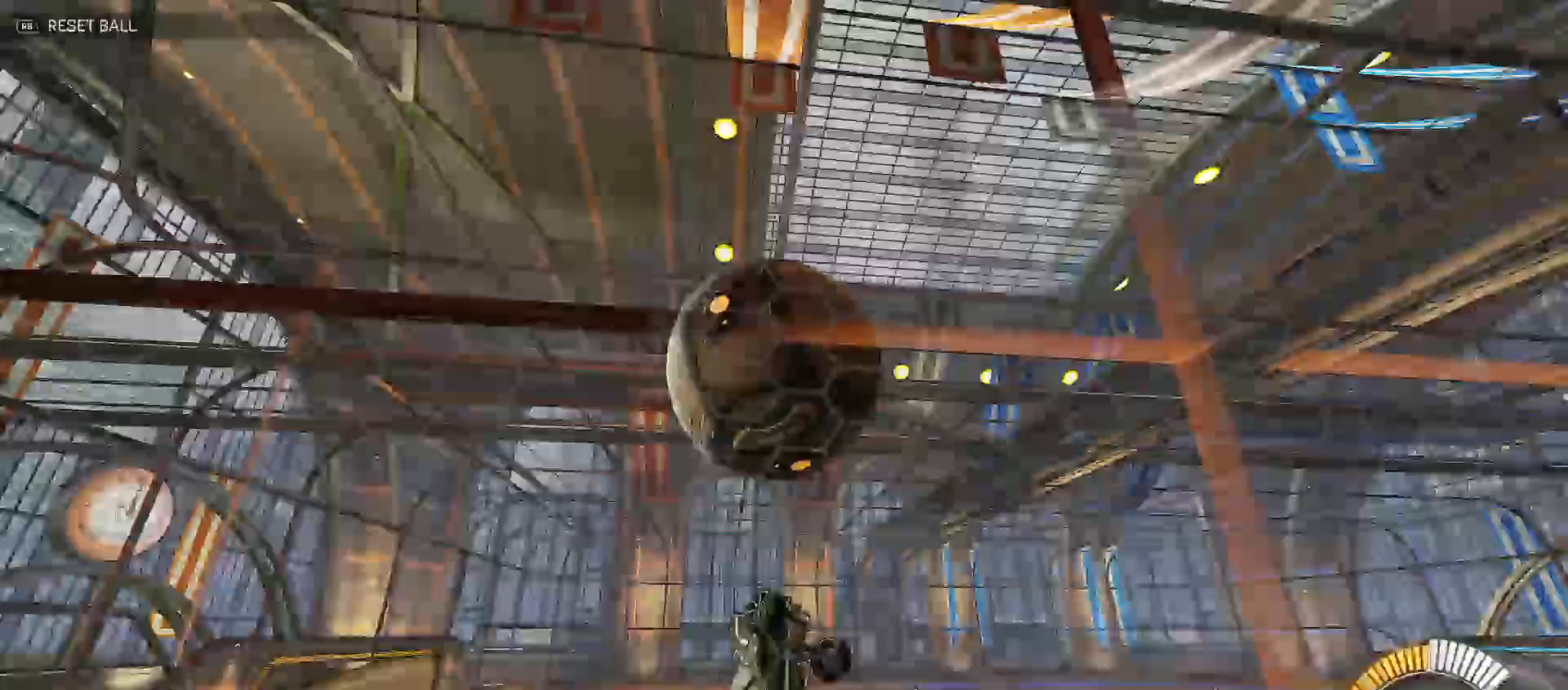
{"dt_ms": 500, "buttons": ["R2"], "left_stick": "down-right", "right_stick": "center", "events": [[217, "A", "down"], [217, "left_stick", "up-right"], [317, "A", "up"], [500, "left_stick", "down-right"]]}
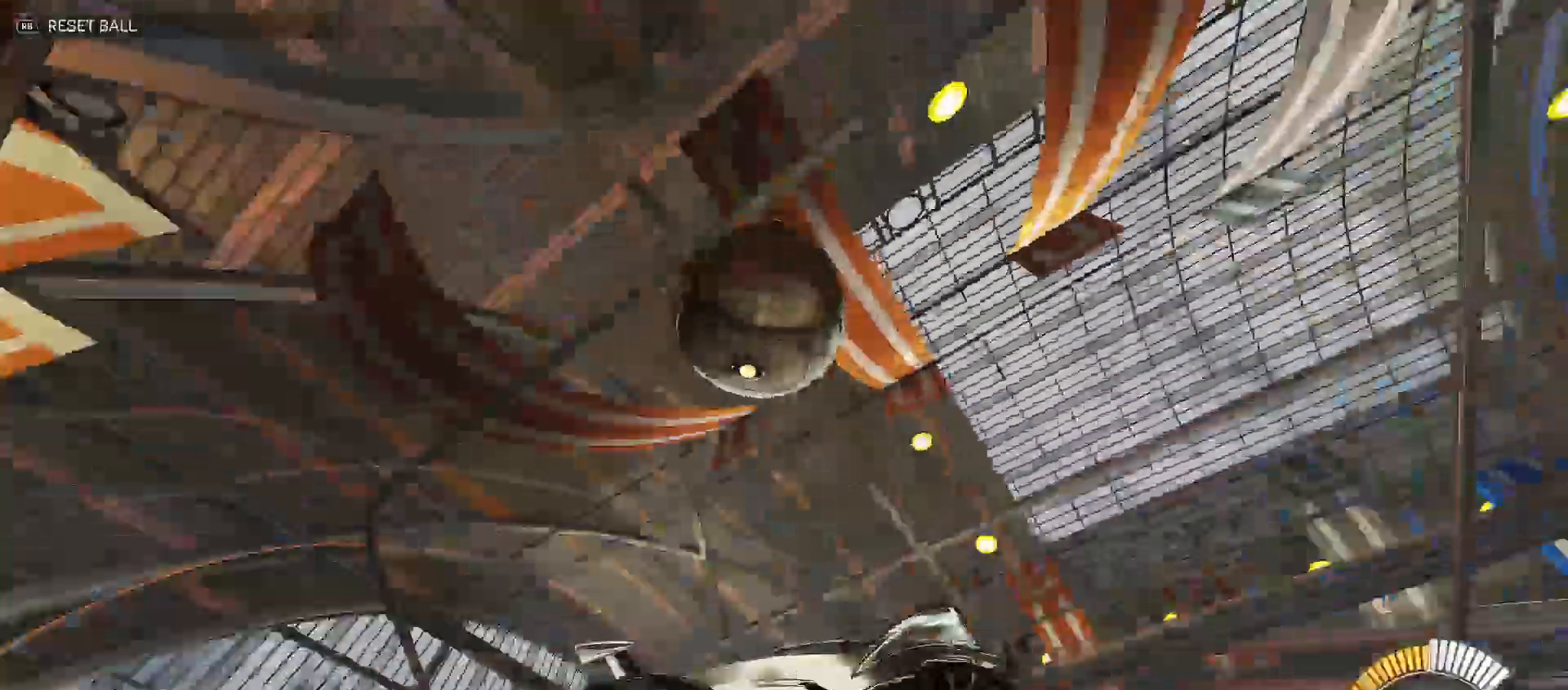
{"dt_ms": 500, "buttons": ["R2"], "left_stick": "right", "right_stick": "center", "events": [[50, "left_stick", "down"], [150, "R2", "up"], [217, "left_stick", "up-right"], [233, "R2", "down"], [400, "left_stick", "right"]]}
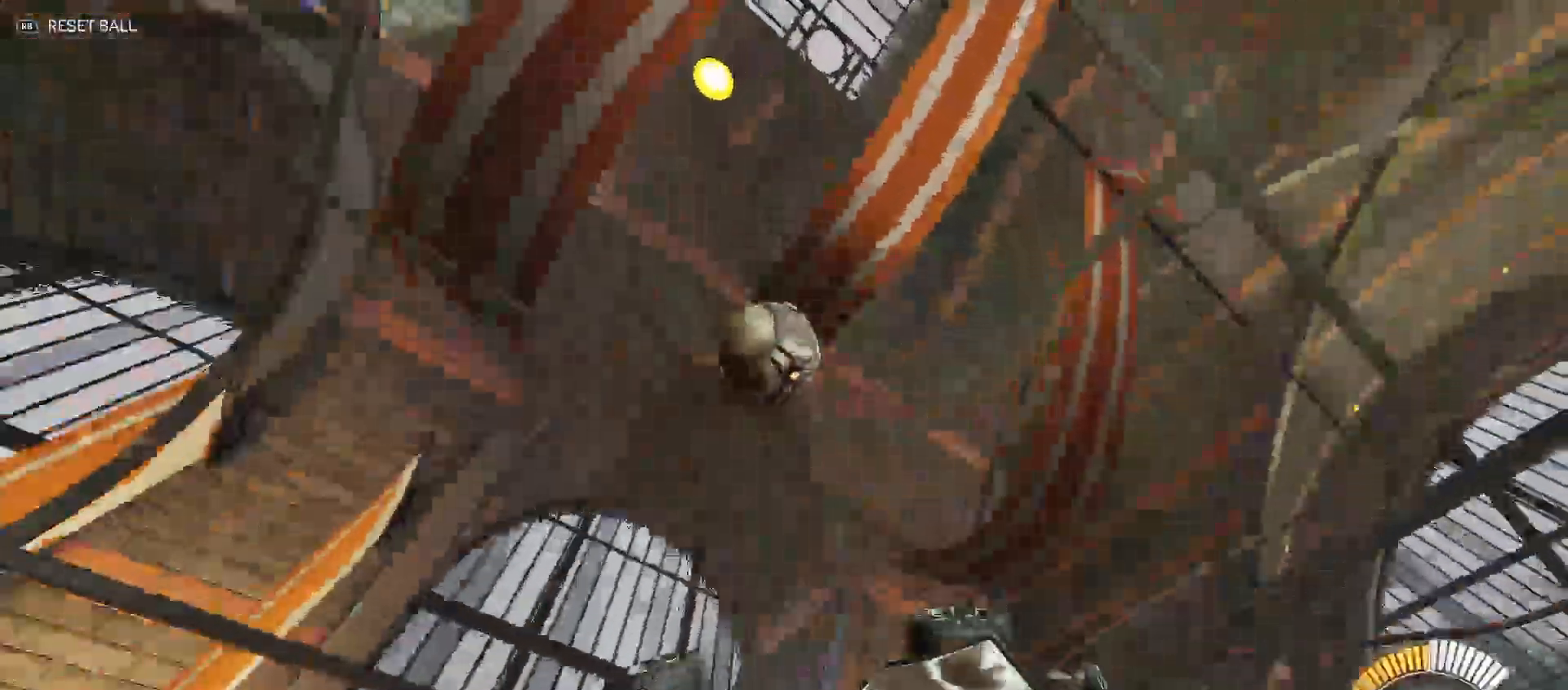
{"dt_ms": 500, "buttons": ["B", "Y", "R2"], "left_stick": "down-right", "right_stick": "center", "events": [[183, "B", "down"], [200, "Y", "down"], [217, "left_stick", "down-right"], [300, "Y", "up"], [333, "B", "up"], [417, "B", "down"], [450, "Y", "down"]]}
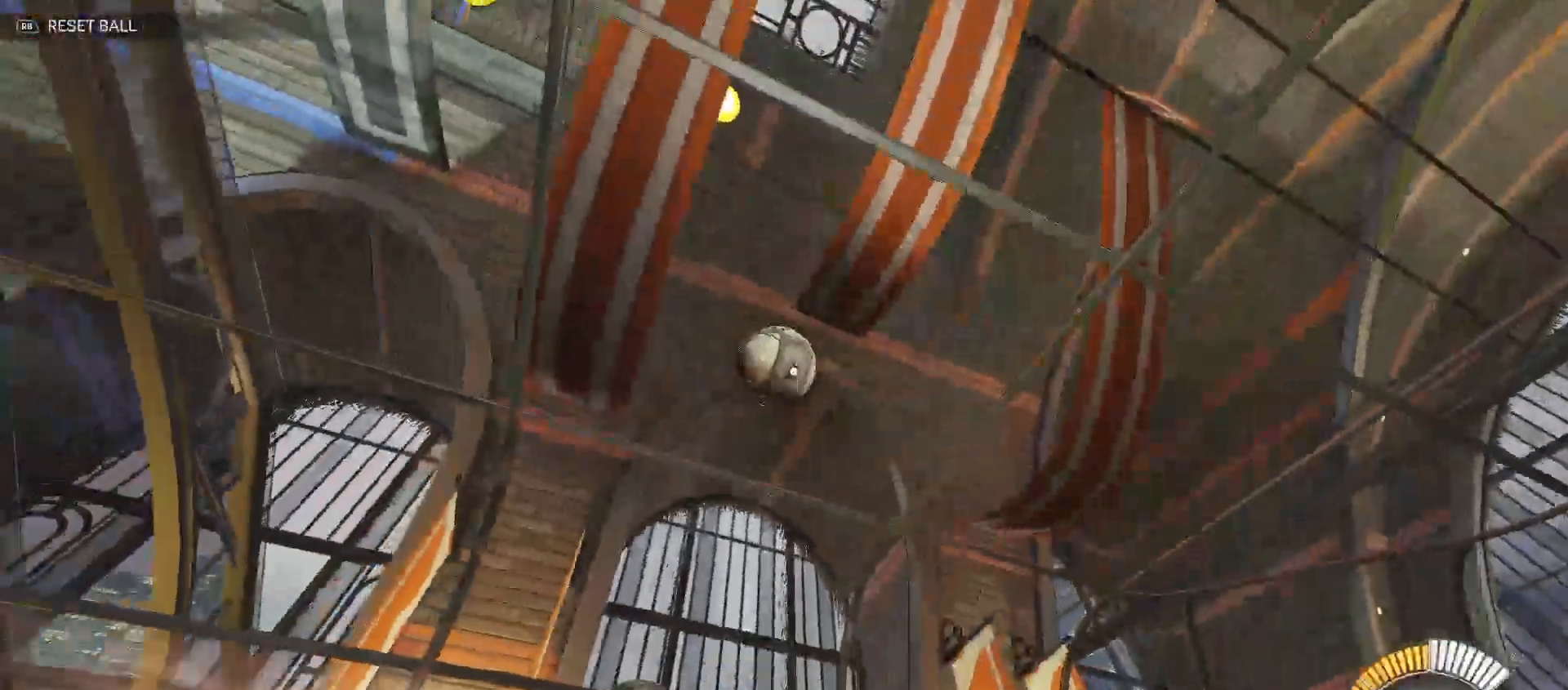
{"dt_ms": 500, "buttons": ["Y", "R2"], "left_stick": "center", "right_stick": "center", "events": [[217, "left_stick", "right"], [467, "B", "up"], [500, "left_stick", "center"]]}
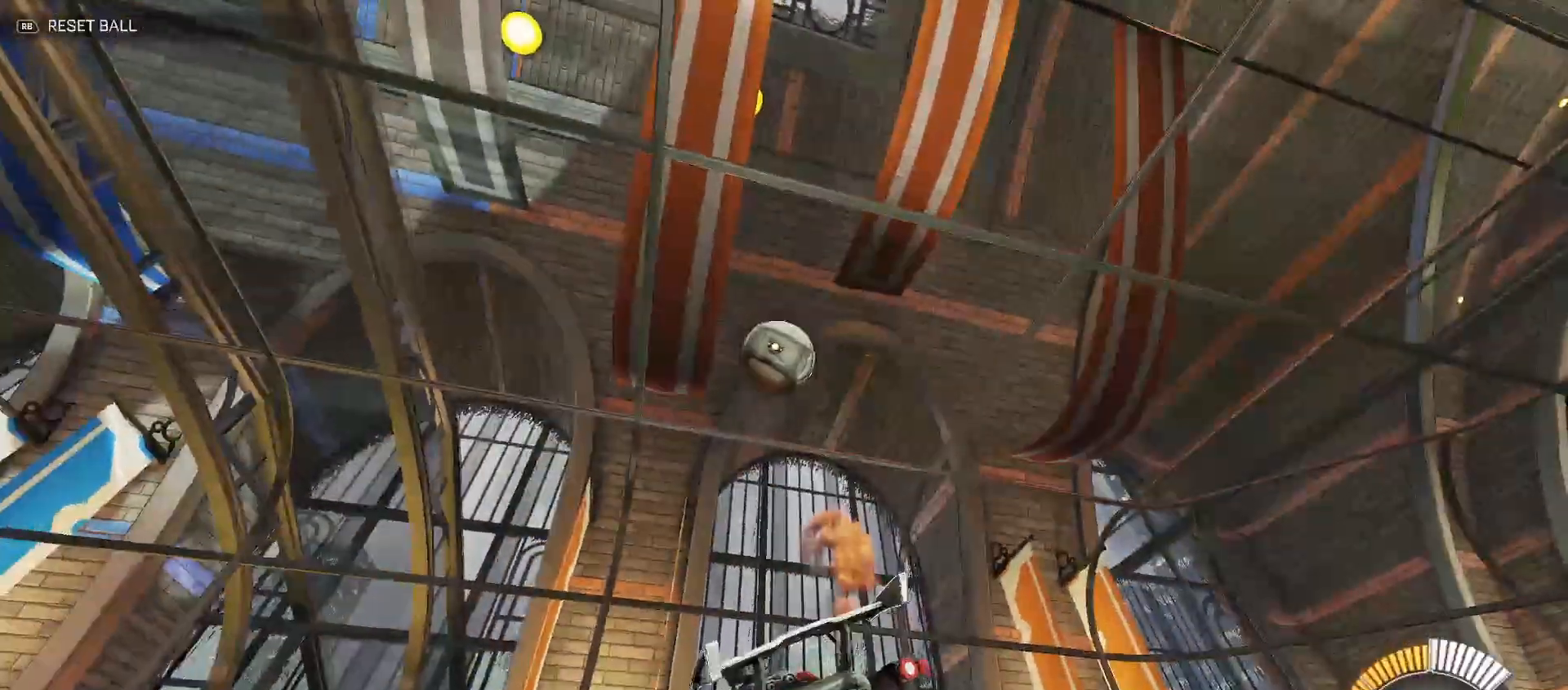
{"dt_ms": 500, "buttons": ["B", "R2"], "left_stick": "center", "right_stick": "center", "events": [[17, "Y", "up"], [233, "left_stick", "up-left"], [250, "B", "down"], [383, "left_stick", "center"]]}
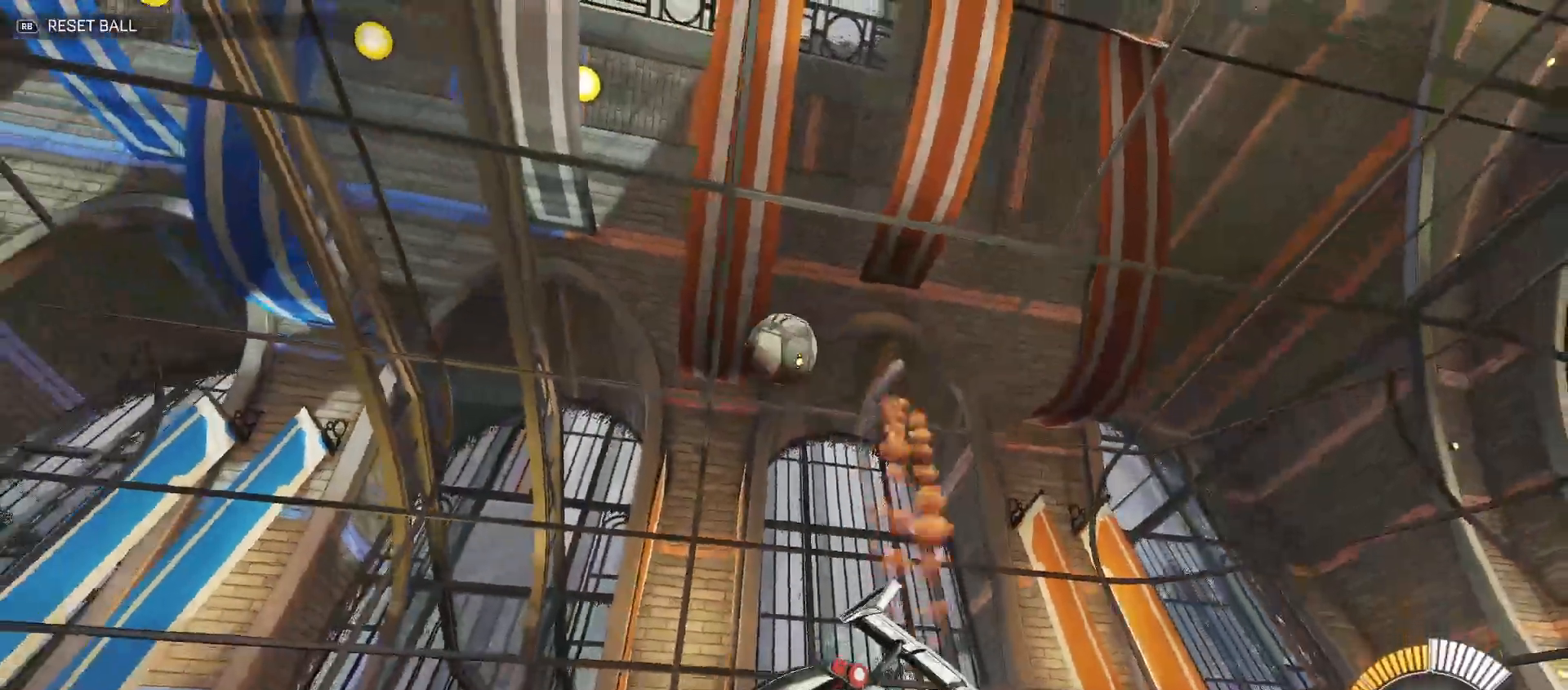
{"dt_ms": 500, "buttons": ["X", "R2"], "left_stick": "center", "right_stick": "center", "events": [[83, "B", "up"], [500, "X", "down"]]}
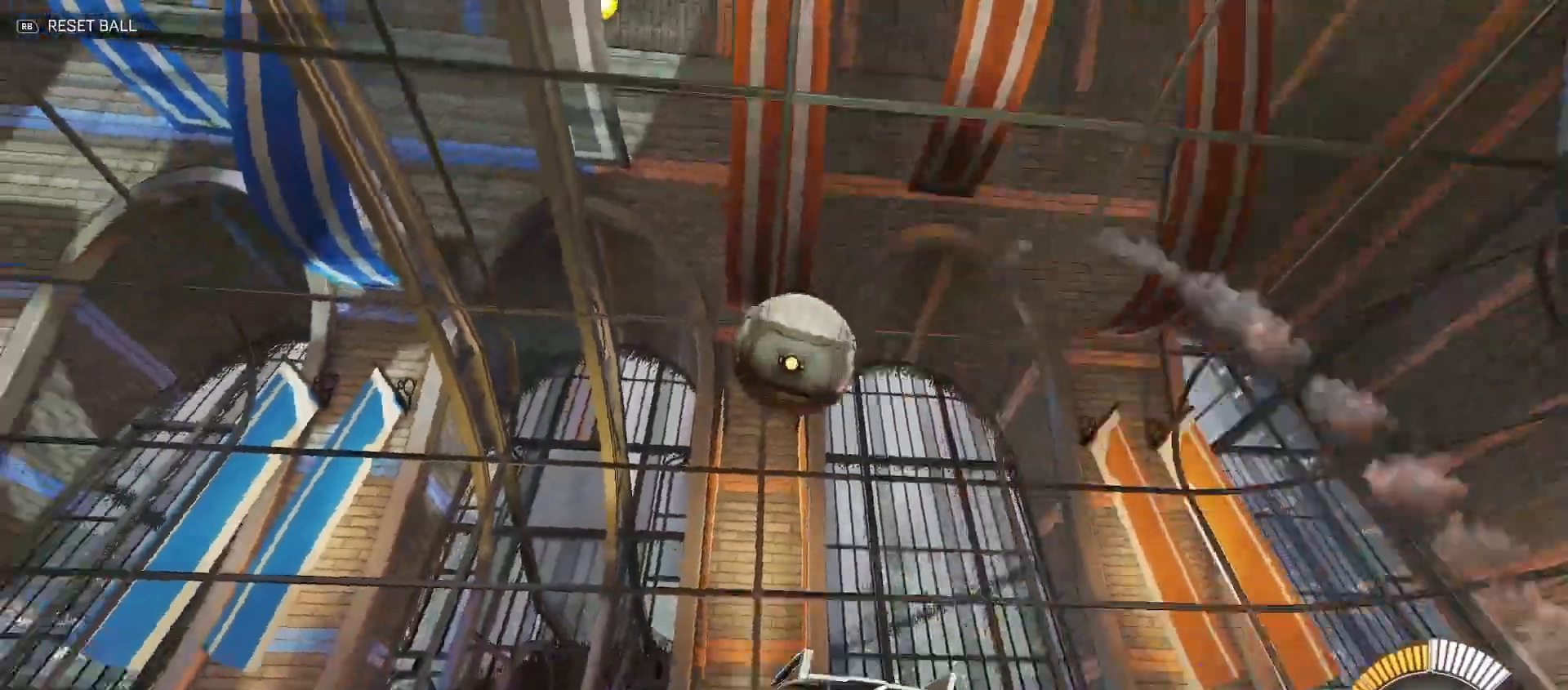
{"dt_ms": 500, "buttons": ["R2"], "left_stick": "right", "right_stick": "center", "events": [[67, "left_stick", "left"], [83, "X", "up"], [133, "R2", "up"], [200, "left_stick", "center"], [233, "R2", "down"], [417, "left_stick", "right"]]}
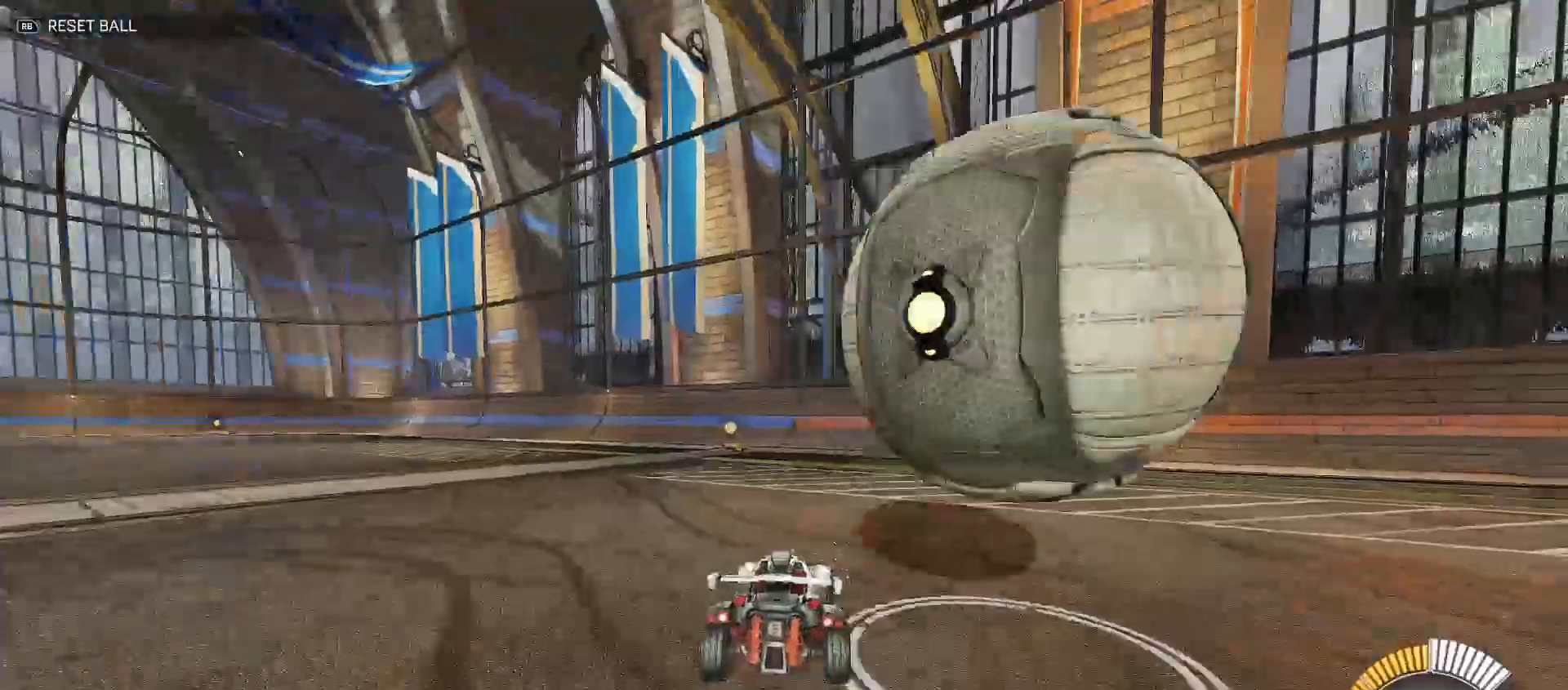
{"dt_ms": 500, "buttons": ["B", "R2"], "left_stick": "center", "right_stick": "center", "events": [[67, "R2", "up"], [133, "L2", "down"], [200, "R2", "down"], [217, "L2", "up"], [250, "Y", "down"], [367, "Y", "up"], [467, "B", "down"], [500, "left_stick", "center"]]}
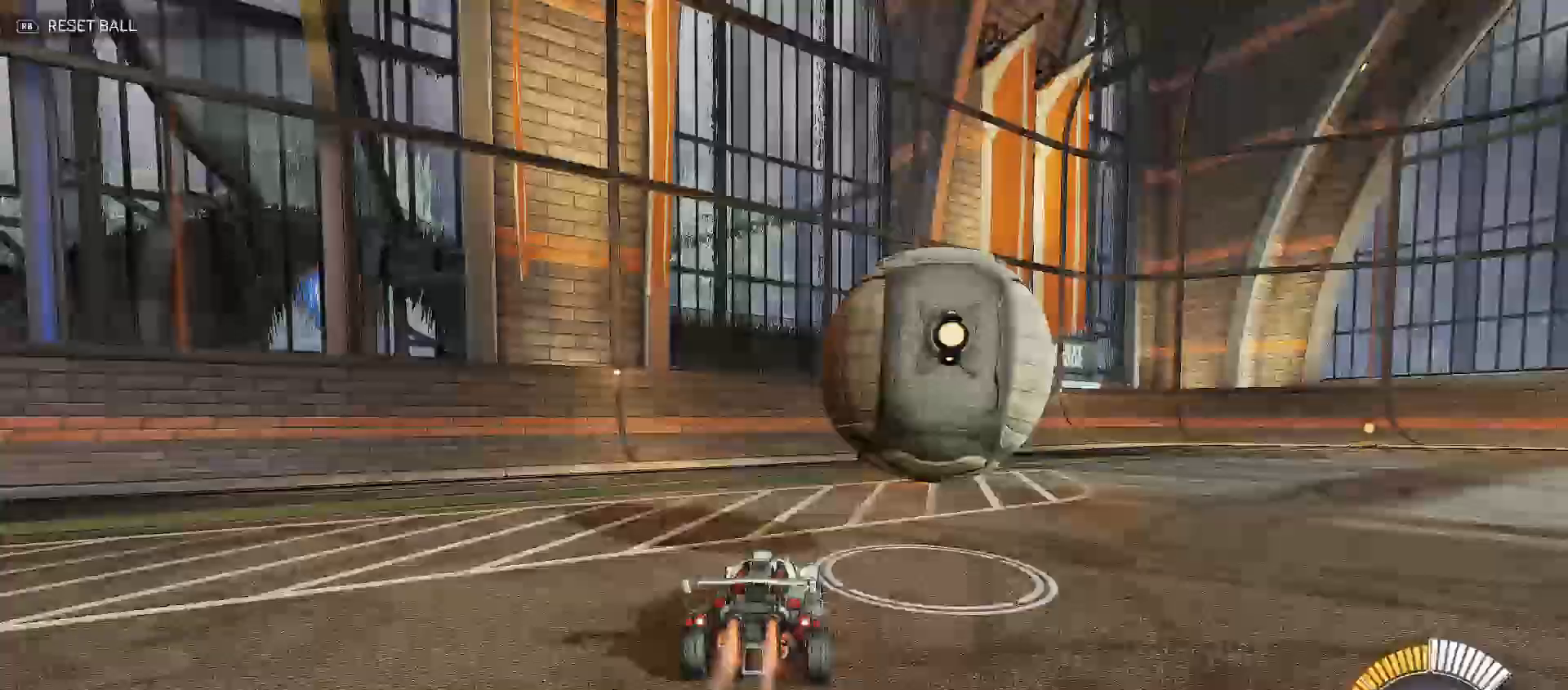
{"dt_ms": 500, "buttons": ["B", "Y", "R2"], "left_stick": "right", "right_stick": "center", "events": [[133, "Y", "down"], [217, "B", "up"], [217, "left_stick", "right"], [500, "B", "down"]]}
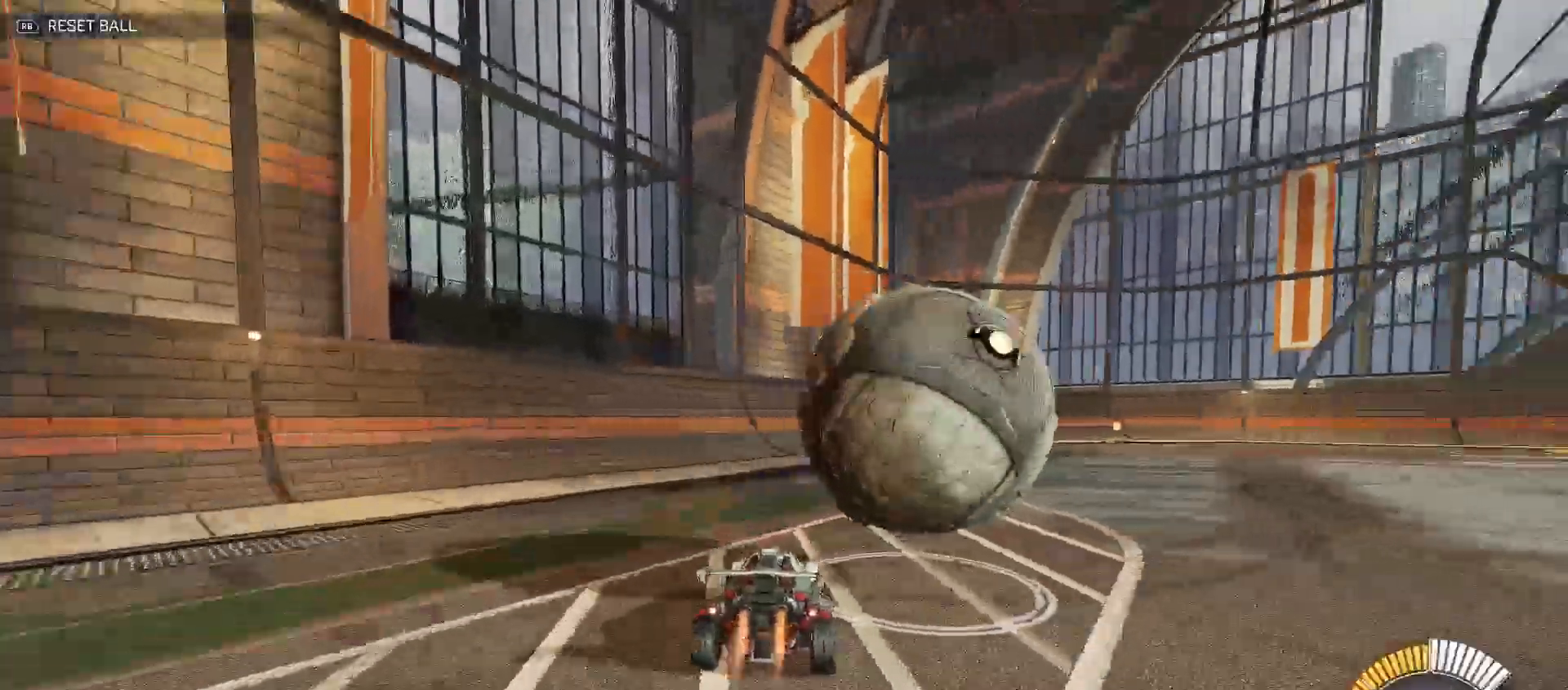
{"dt_ms": 500, "buttons": ["B", "R2"], "left_stick": "right", "right_stick": "center", "events": [[233, "left_stick", "center"], [350, "left_stick", "right"], [383, "Y", "up"]]}
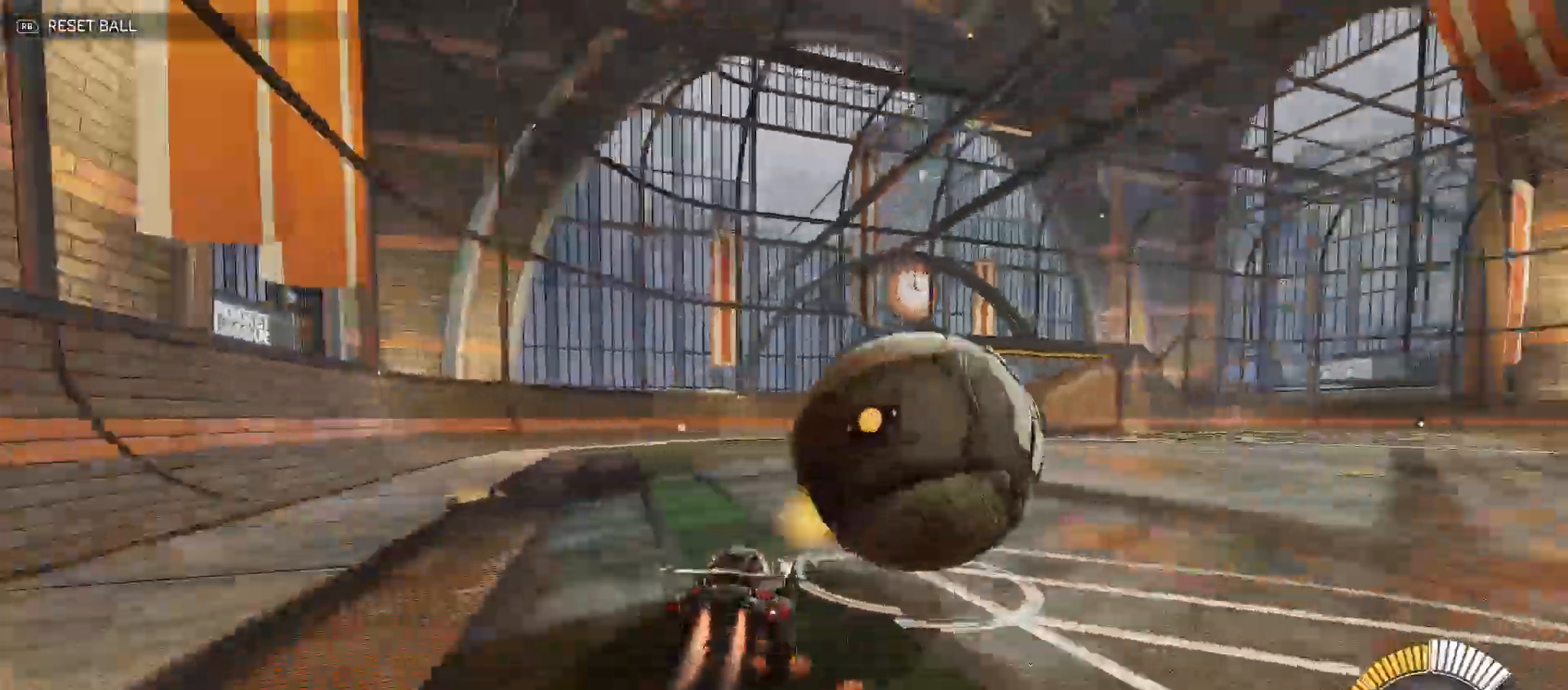
{"dt_ms": 500, "buttons": ["B", "R2"], "left_stick": "center", "right_stick": "center", "events": [[100, "left_stick", "center"], [317, "left_stick", "left"], [417, "left_stick", "center"]]}
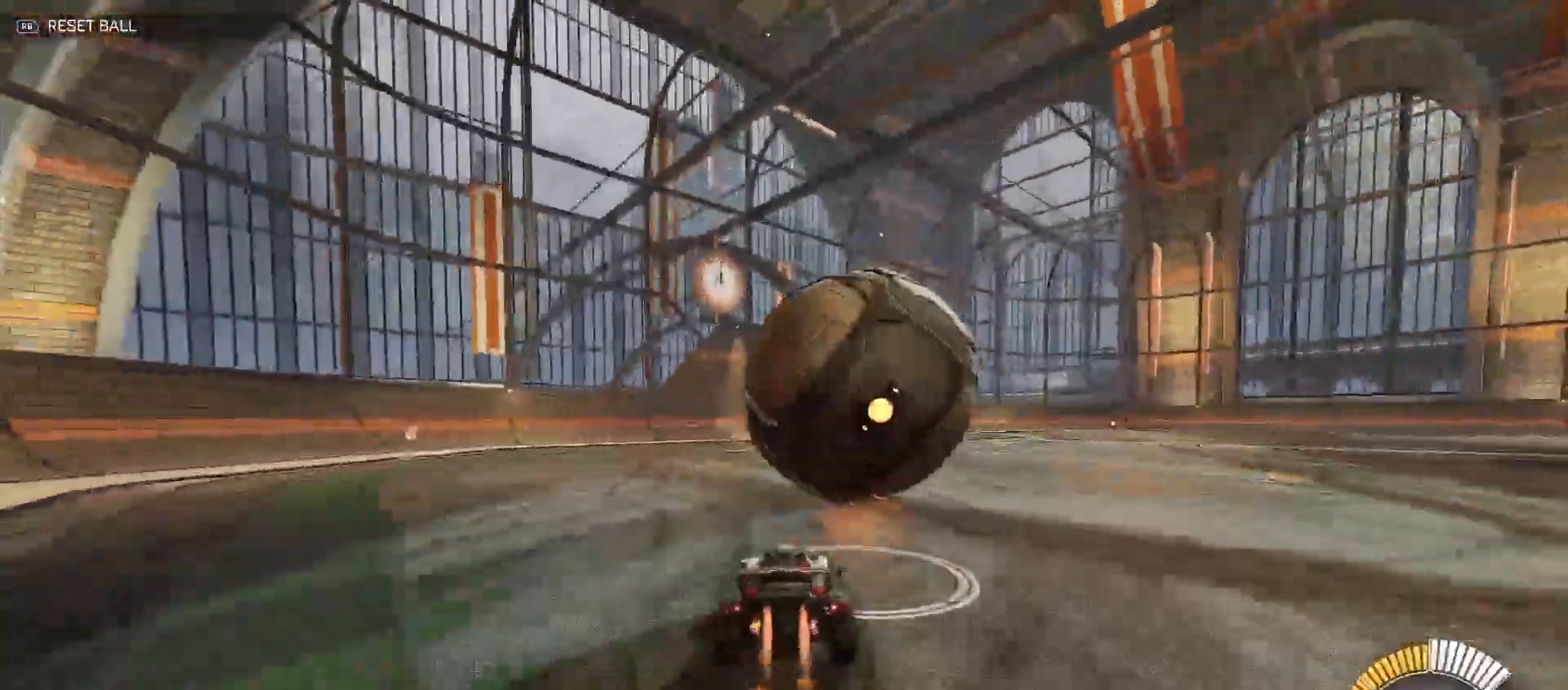
{"dt_ms": 500, "buttons": ["R2"], "left_stick": "down-right", "right_stick": "center", "events": [[83, "B", "up"], [150, "left_stick", "left"], [167, "A", "down"], [267, "A", "up"], [317, "B", "down"], [433, "B", "up"], [467, "left_stick", "down-right"]]}
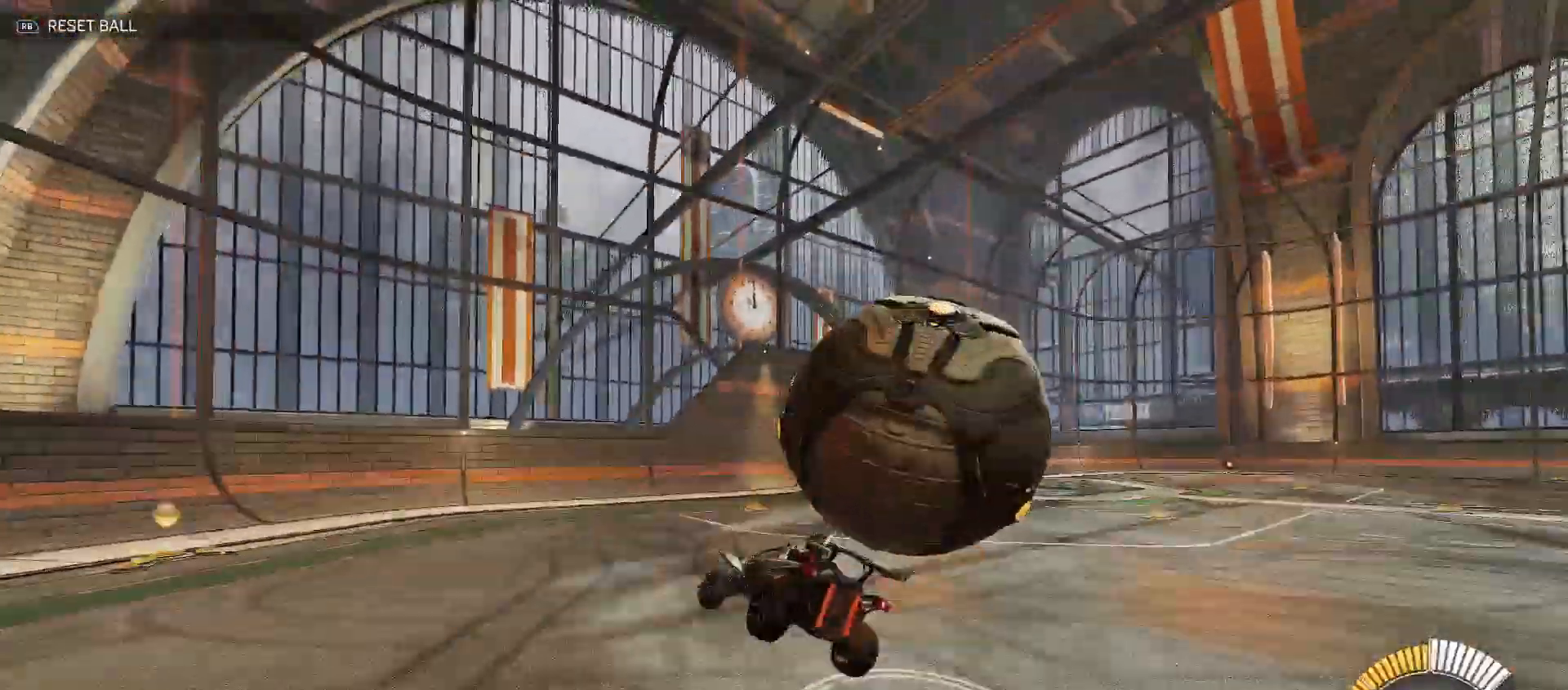
{"dt_ms": 500, "buttons": ["B", "Y", "R2"], "left_stick": "up-right", "right_stick": "center", "events": [[33, "A", "down"], [83, "X", "down"], [100, "Y", "down"], [117, "B", "down"], [117, "X", "up"], [150, "A", "up"], [383, "left_stick", "up-right"]]}
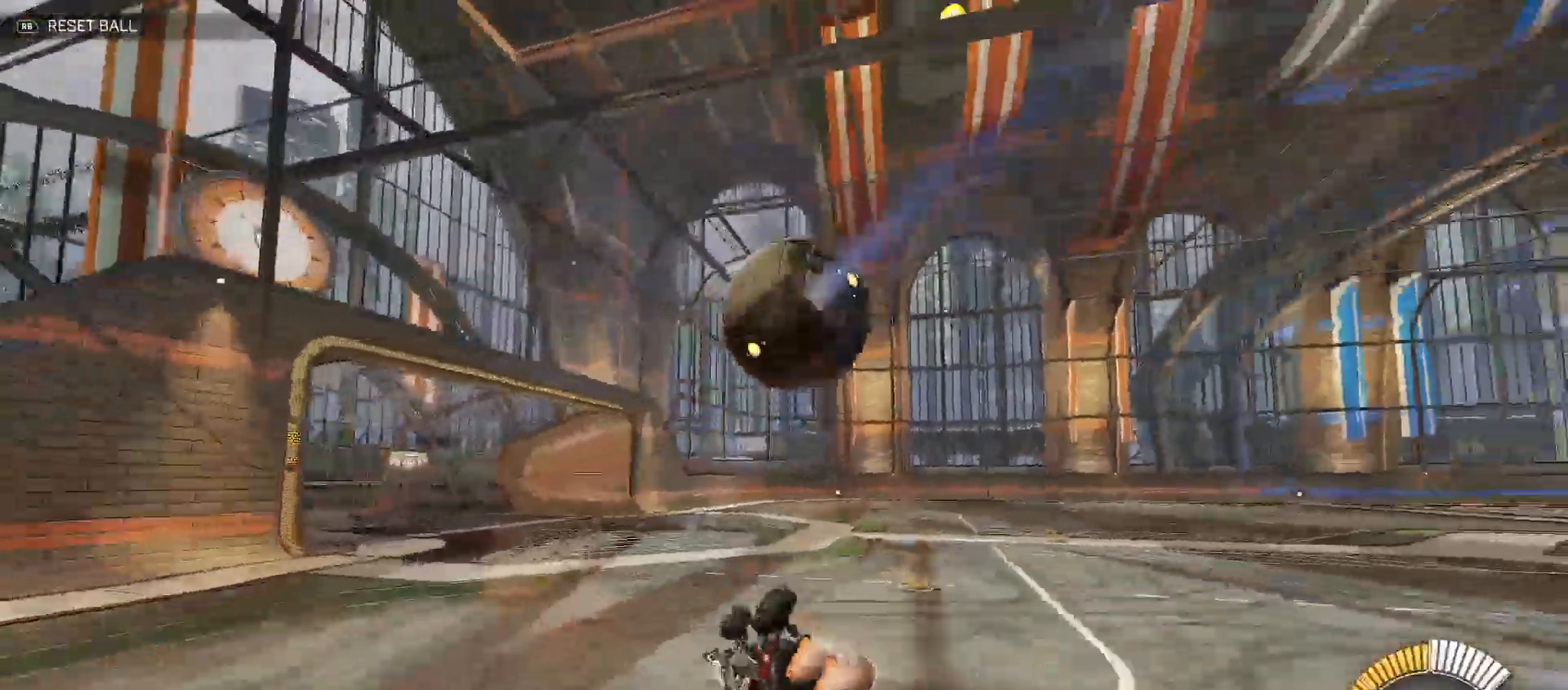
{"dt_ms": 500, "buttons": ["R2"], "left_stick": "center", "right_stick": "center", "events": [[117, "Y", "up"], [133, "B", "up"], [200, "left_stick", "down-right"], [217, "X", "down"], [300, "X", "up"], [333, "left_stick", "center"]]}
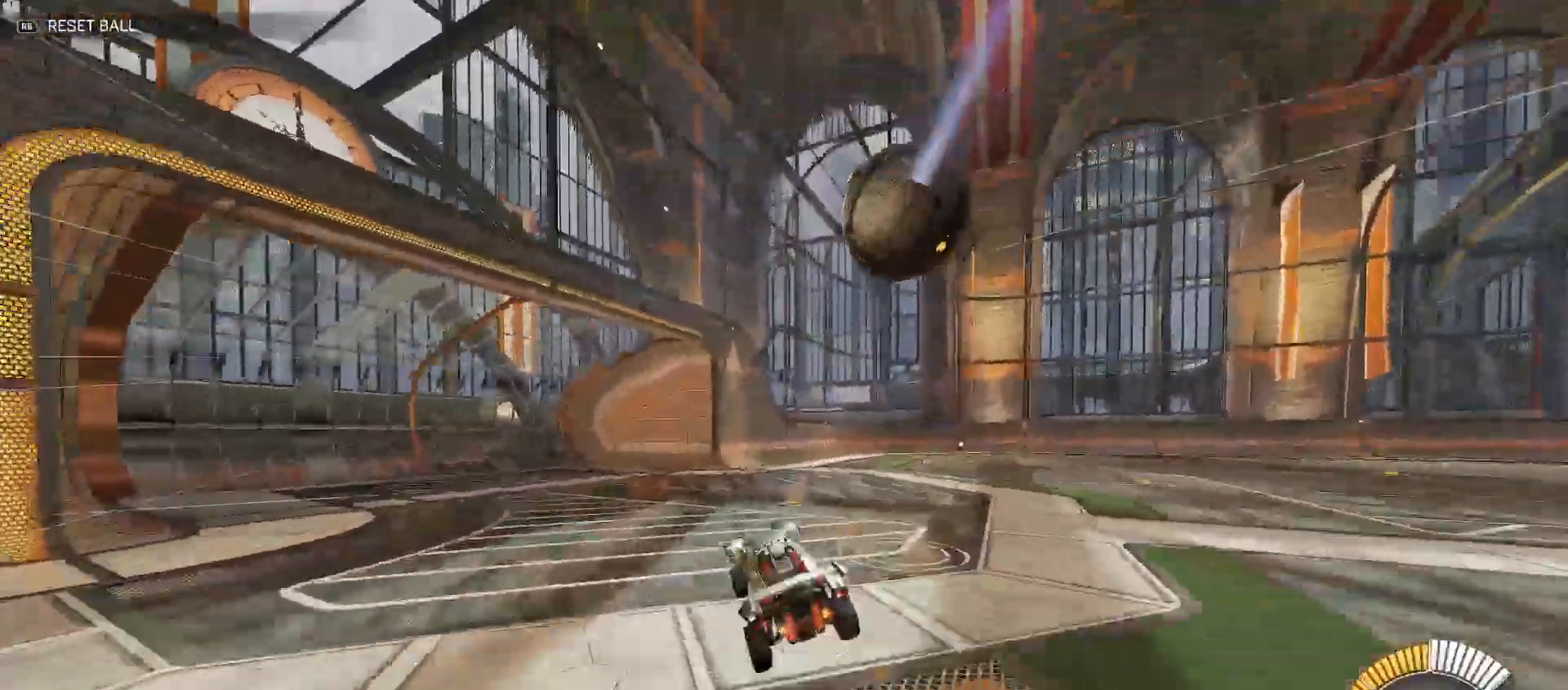
{"dt_ms": 500, "buttons": ["R2"], "left_stick": "center", "right_stick": "center", "events": [[83, "B", "down"], [83, "left_stick", "right"], [283, "B", "up"], [283, "left_stick", "center"]]}
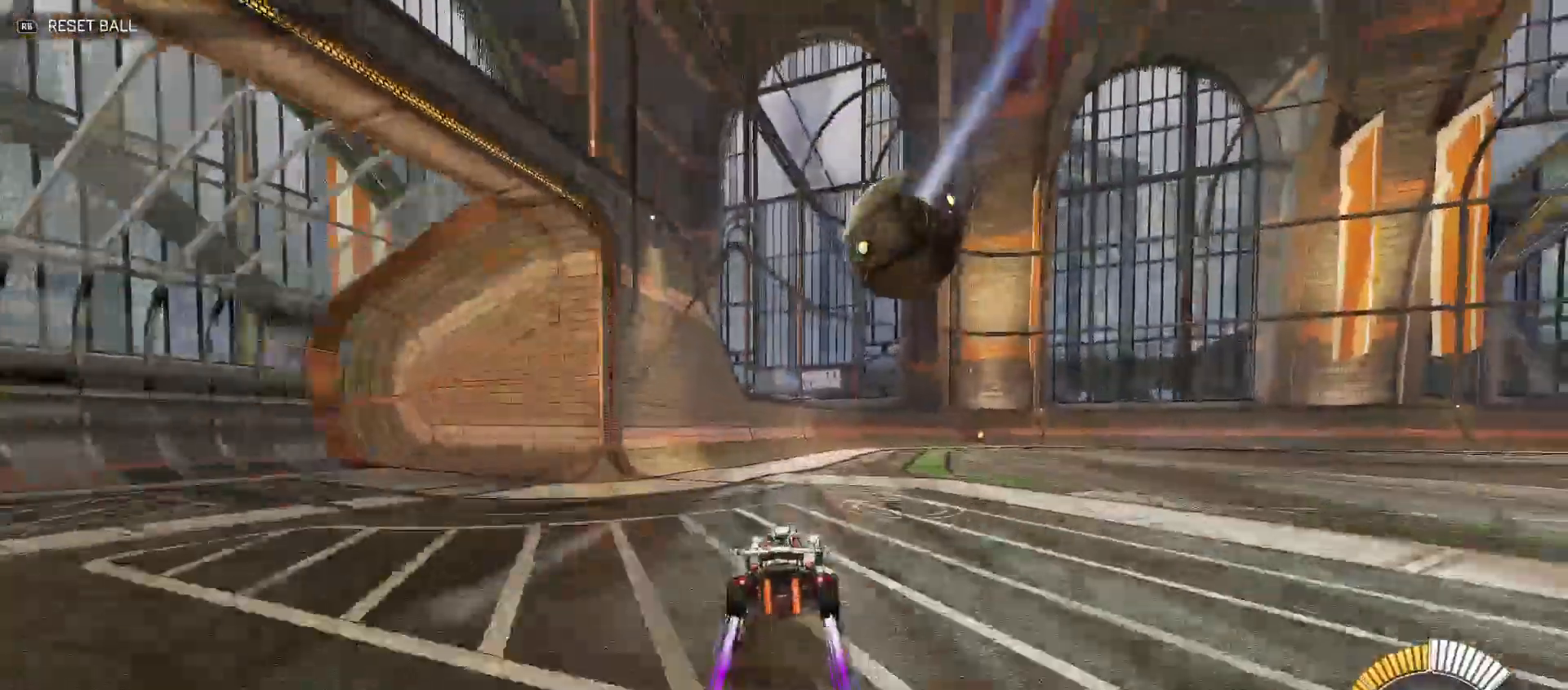
{"dt_ms": 500, "buttons": ["A", "R2"], "left_stick": "down-right", "right_stick": "center", "events": [[67, "B", "down"], [83, "left_stick", "right"], [183, "left_stick", "center"], [233, "left_stick", "left"], [250, "B", "up"], [300, "left_stick", "center"], [467, "left_stick", "down-right"], [483, "A", "down"]]}
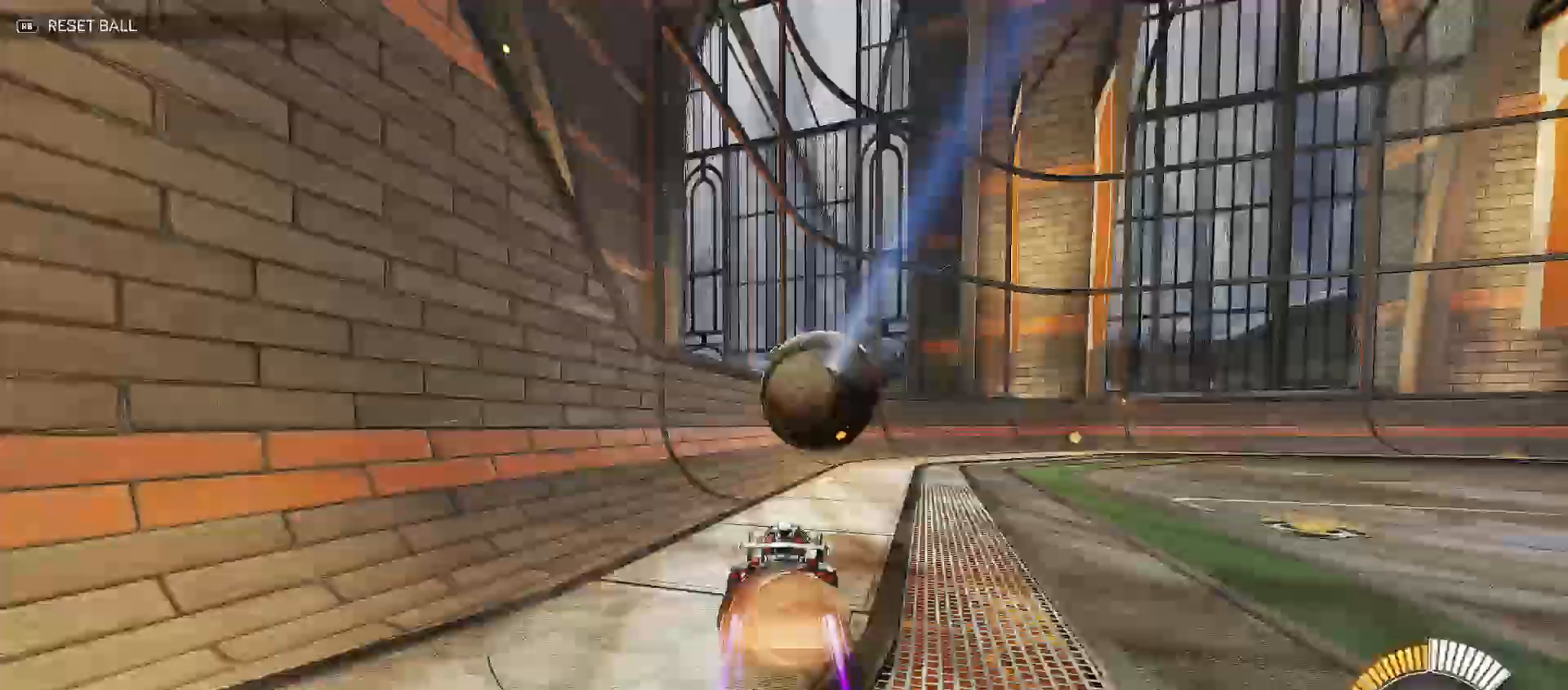
{"dt_ms": 500, "buttons": ["A", "B", "Y", "R2"], "left_stick": "up-right", "right_stick": "center", "events": [[50, "X", "down"], [67, "X", "up"], [117, "left_stick", "center"], [200, "left_stick", "right"], [250, "Y", "down"], [267, "B", "down"], [300, "left_stick", "up-right"], [367, "Y", "up"], [433, "Y", "down"]]}
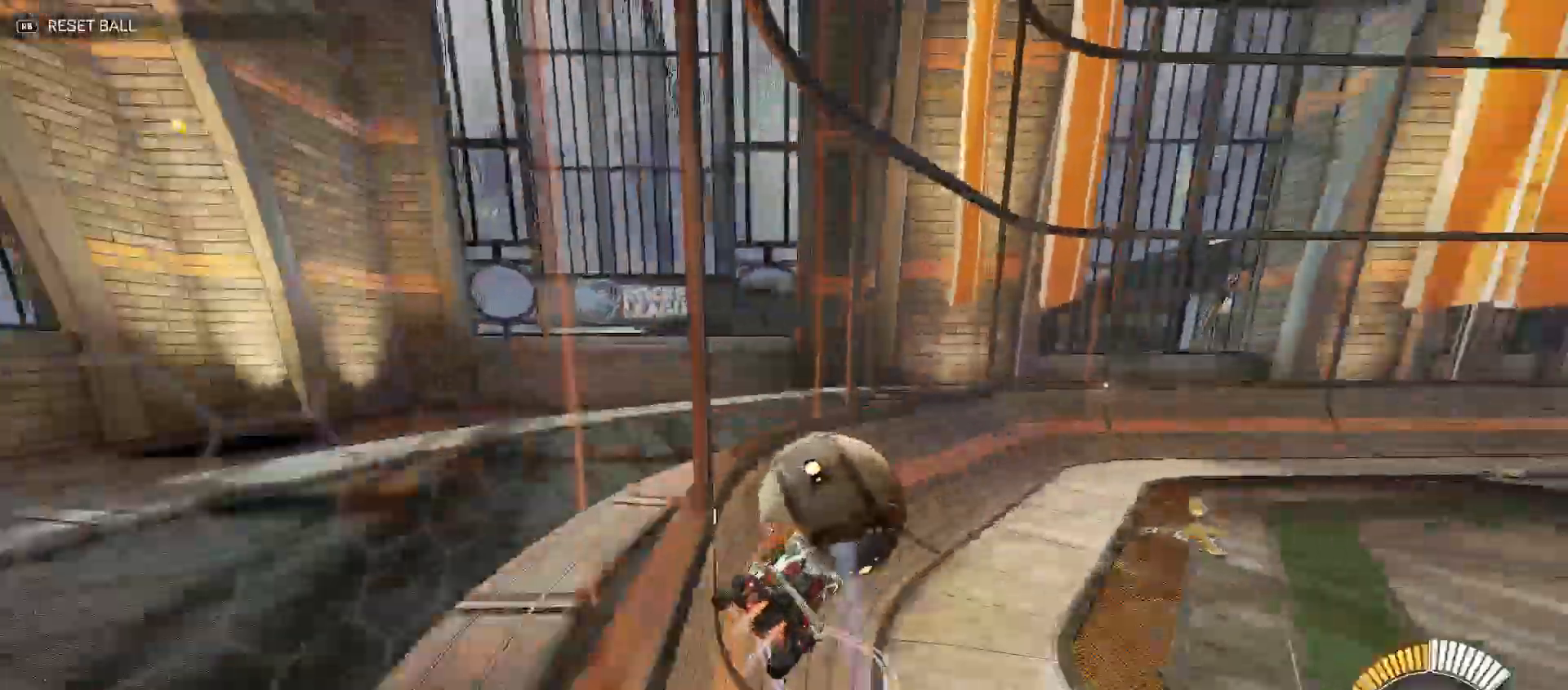
{"dt_ms": 500, "buttons": ["B", "R2"], "left_stick": "center", "right_stick": "center", "events": [[33, "A", "up"], [83, "Y", "up"], [217, "left_stick", "center"], [317, "left_stick", "right"], [500, "left_stick", "center"]]}
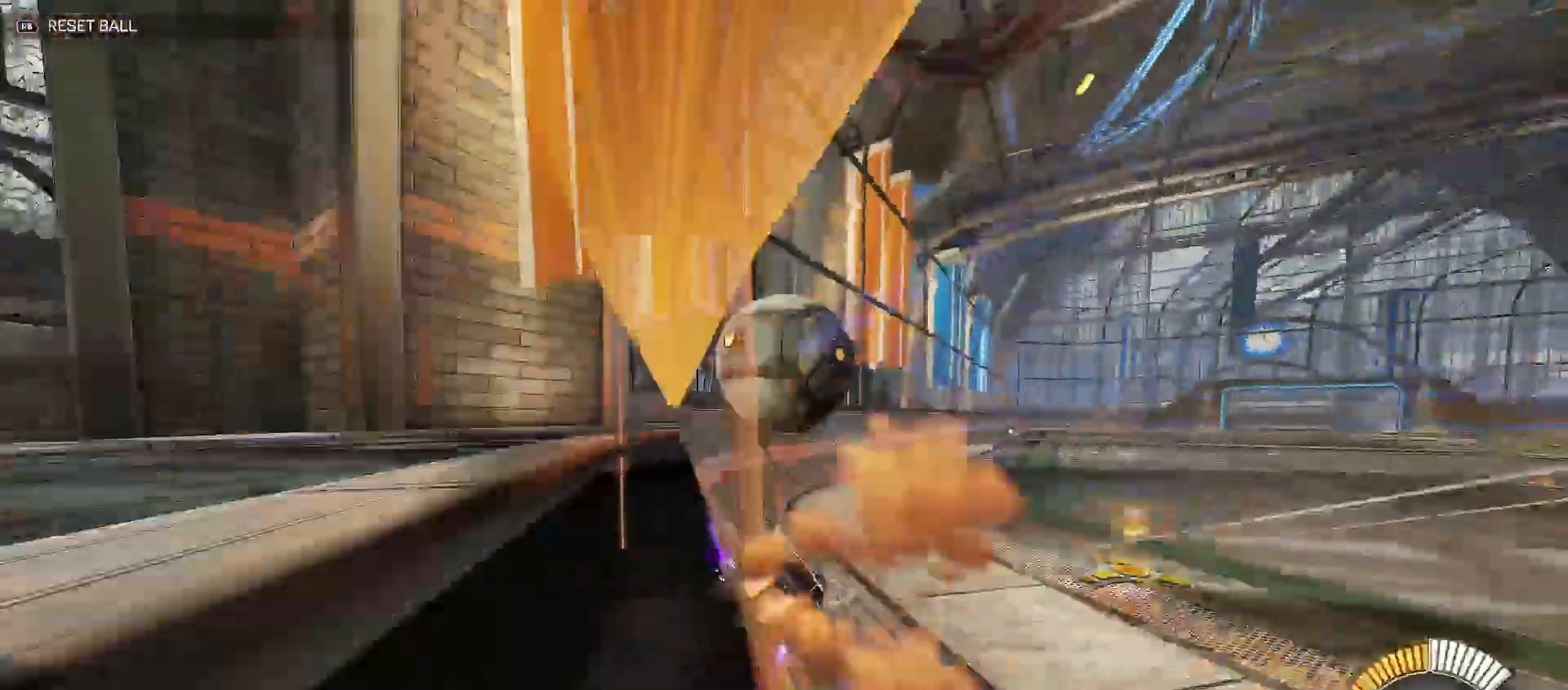
{"dt_ms": 1000, "buttons": ["L2", "R2"], "left_stick": "down-right", "right_stick": "center"}